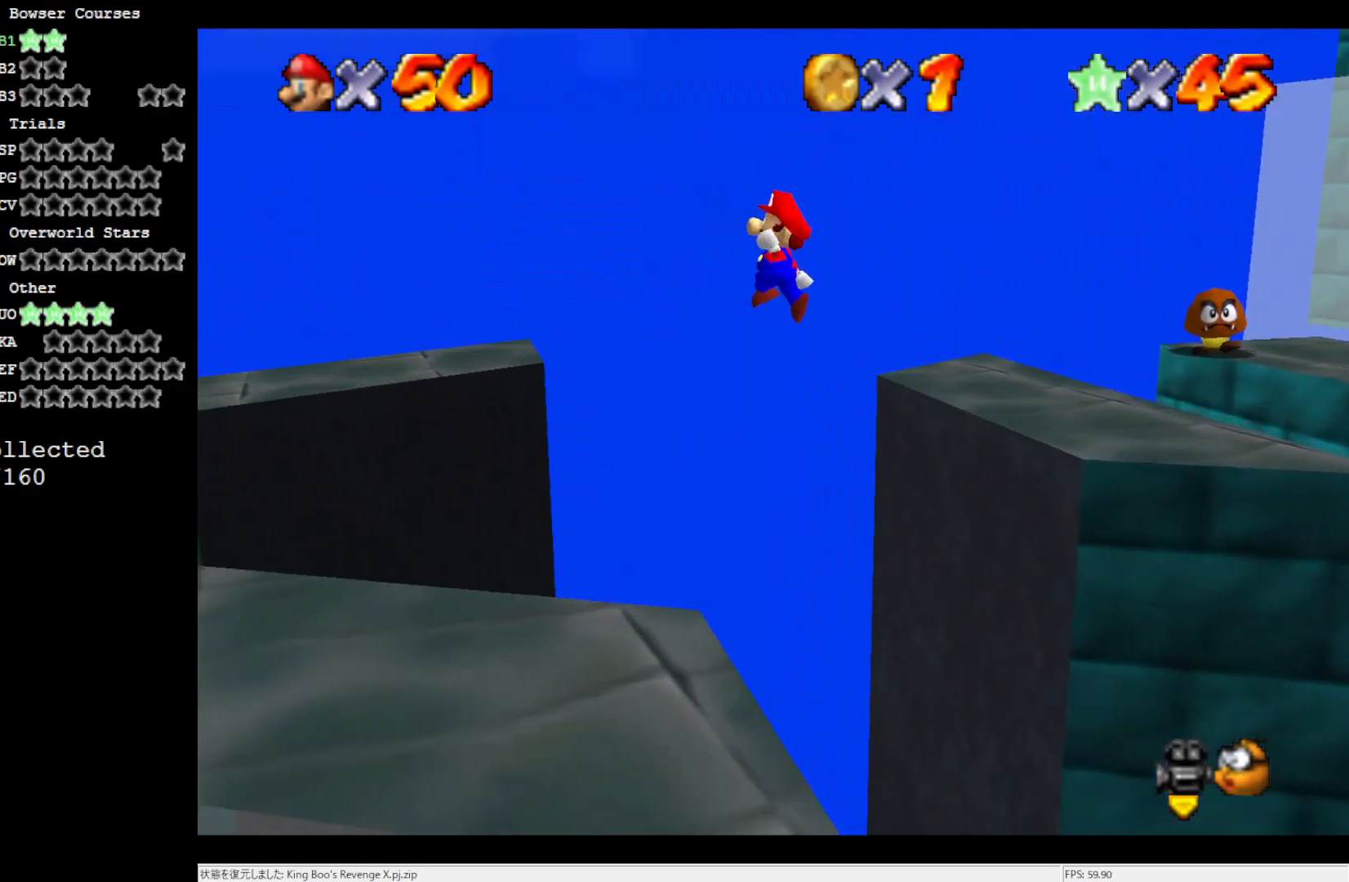
Gameplay with a controller (Nintendo layout); each line is a JSON object with the inputs held at the frame after it. "events" lists button and stick changes between this image and that frame as [ms after this image, input, new state], when the widget could be followed in between. Not read: L3 R3.
{"buttons": ["A"], "left_stick": "up-left", "events": []}
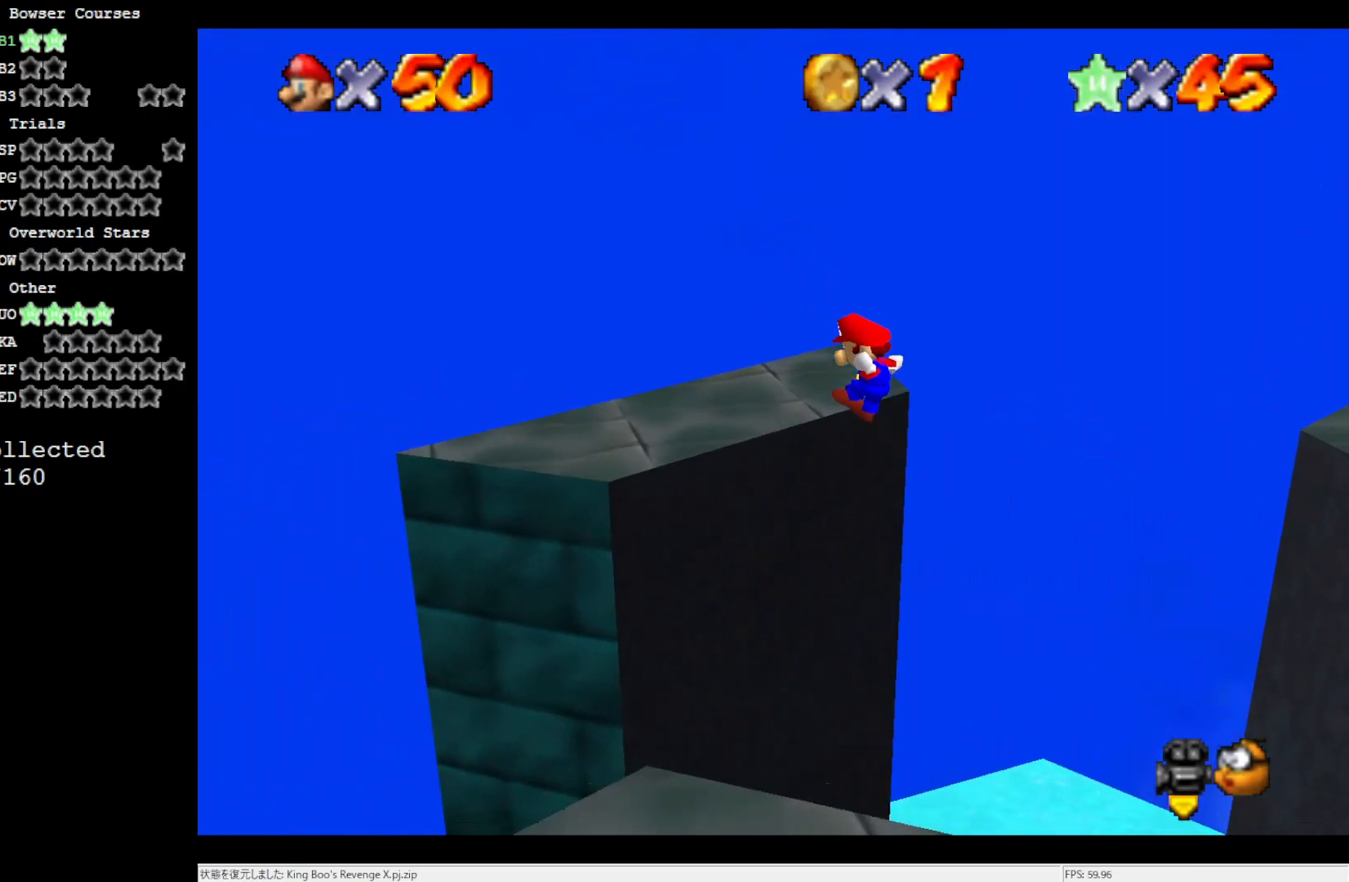
{"buttons": ["C_LEFT"], "left_stick": "center", "events": [[17, "A", "up"], [183, "A", "down"], [250, "left_stick", "center"], [317, "A", "up"], [417, "C_LEFT", "down"]]}
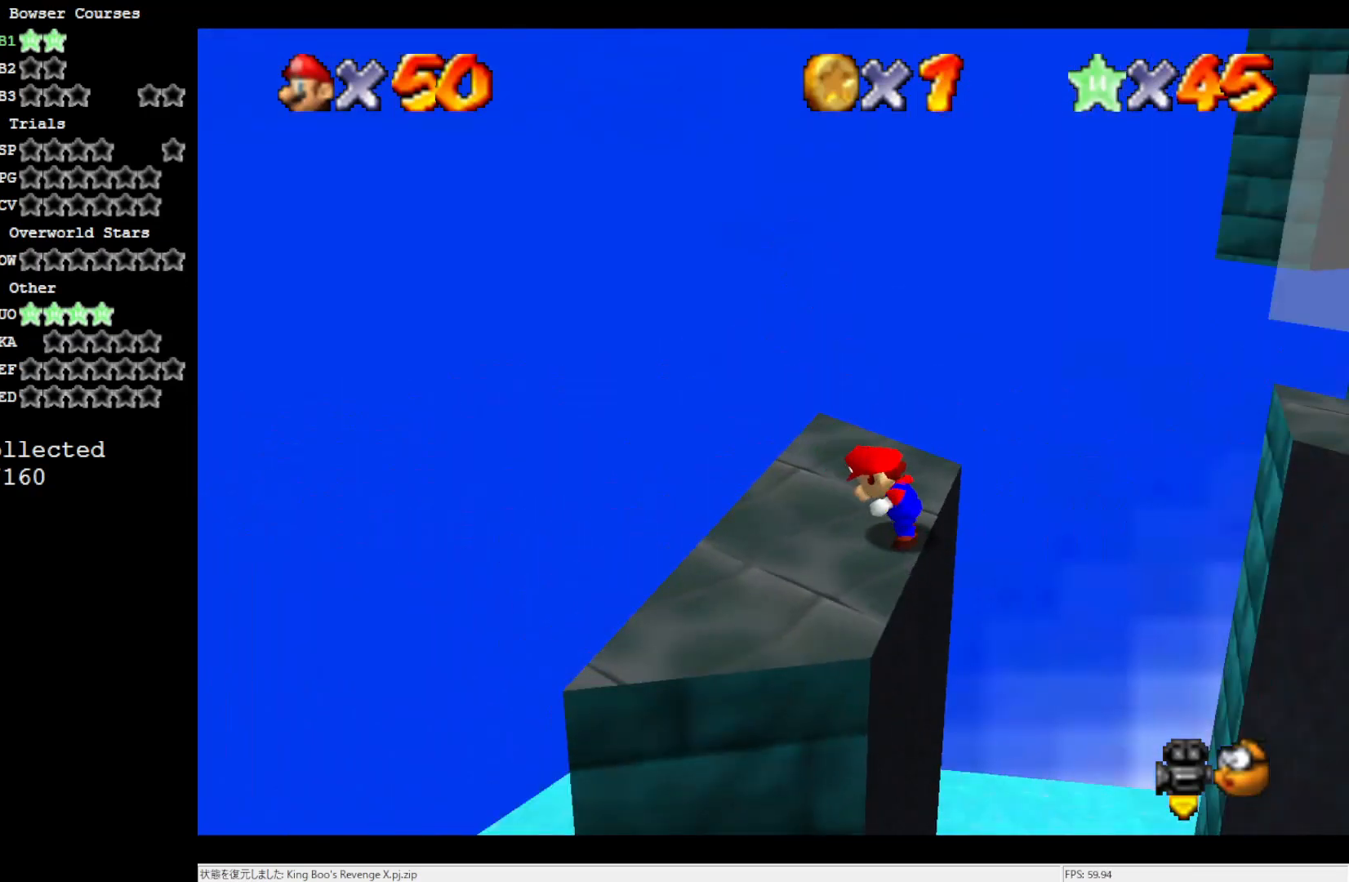
{"buttons": [], "left_stick": "left", "events": [[17, "C_LEFT", "up"], [133, "C_LEFT", "down"], [183, "C_LEFT", "up"], [283, "left_stick", "down-left"], [483, "left_stick", "left"]]}
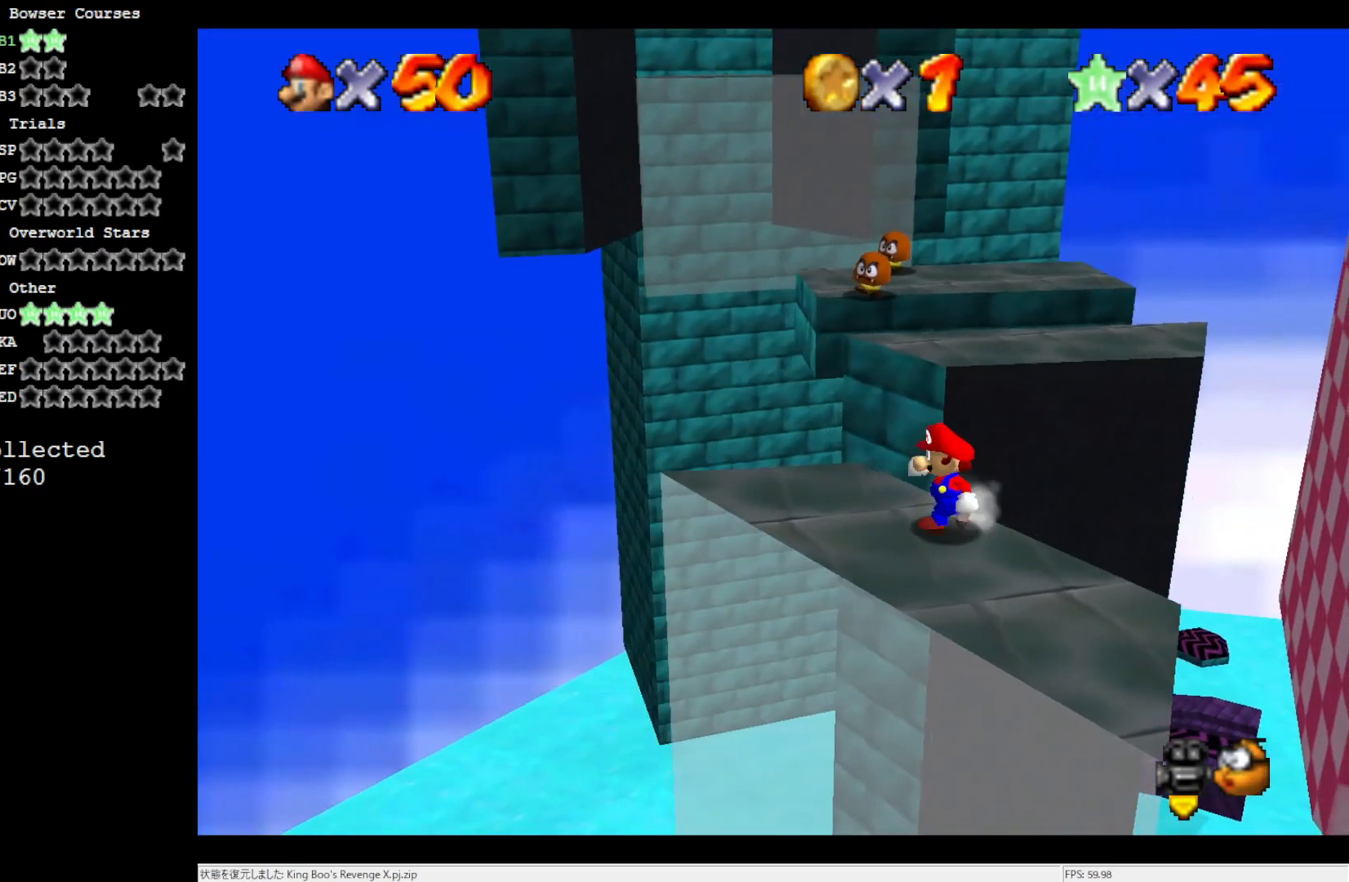
{"buttons": ["A", "Z"], "left_stick": "up", "events": [[150, "left_stick", "up-left"], [283, "left_stick", "up"], [350, "Z", "down"], [417, "A", "down"]]}
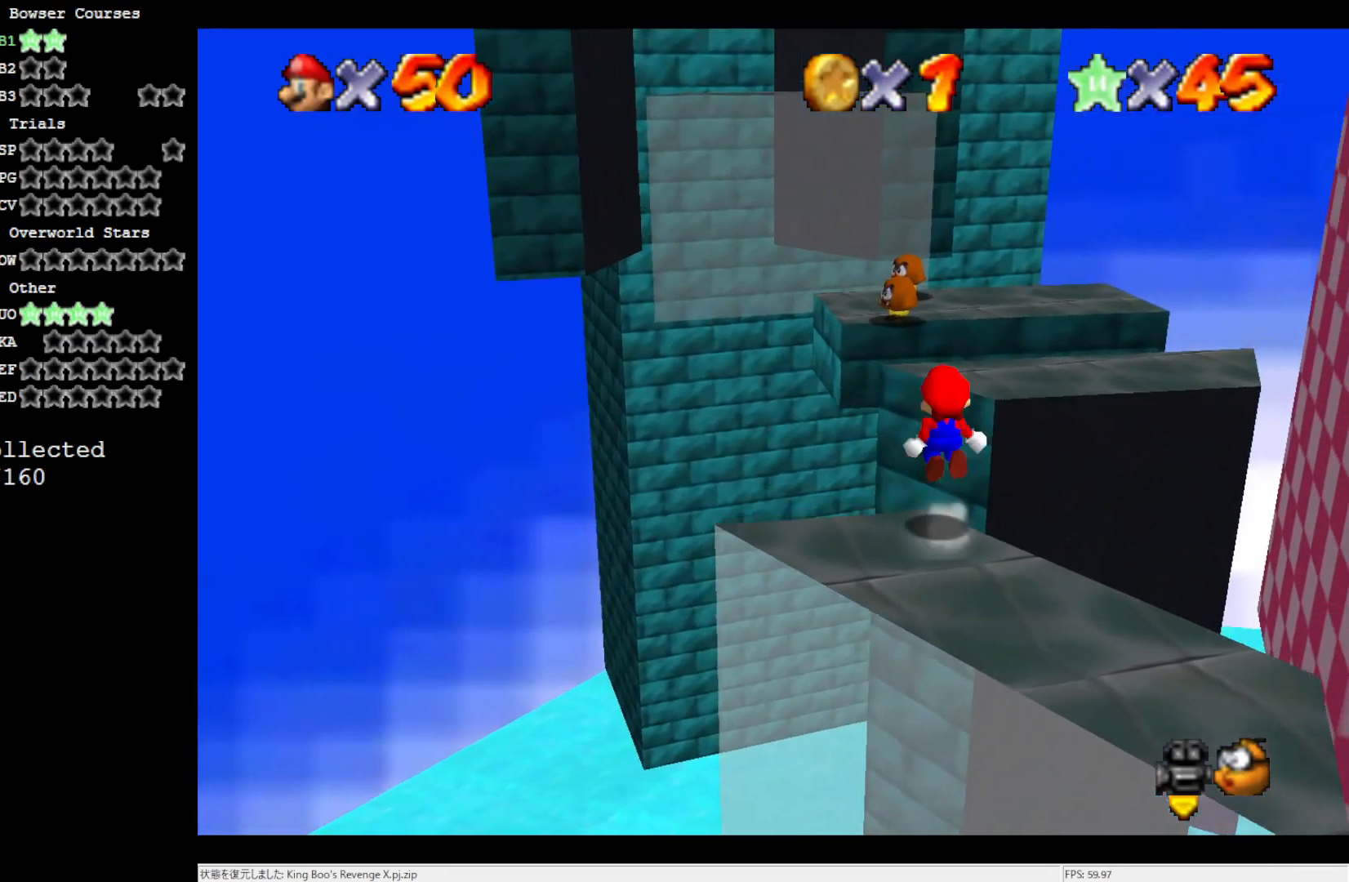
{"buttons": ["Z"], "left_stick": "right", "events": [[50, "left_stick", "up-right"], [150, "A", "up"], [383, "left_stick", "right"]]}
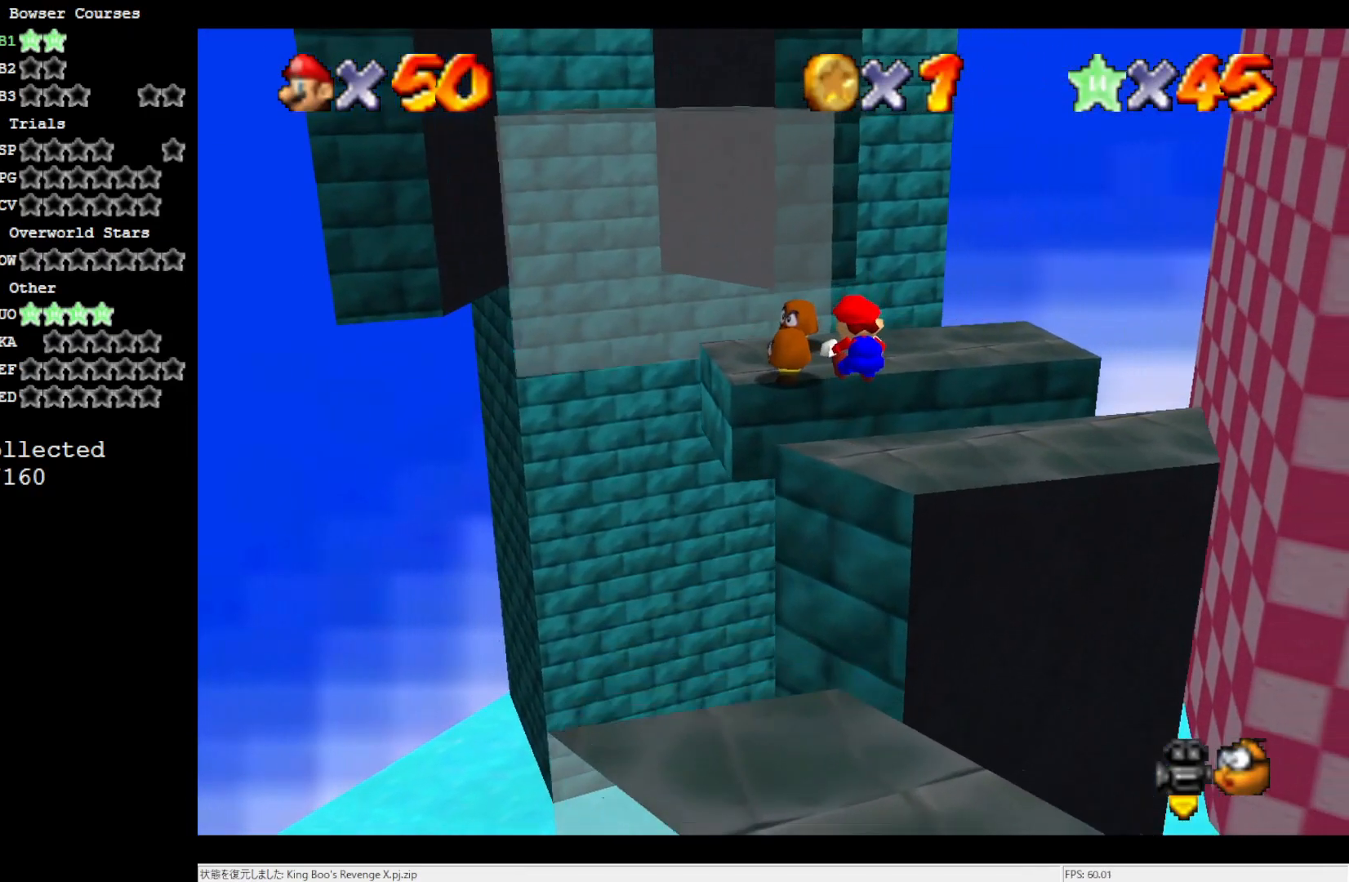
{"buttons": ["A", "Z"], "left_stick": "up", "events": [[383, "left_stick", "up-right"], [483, "A", "down"], [483, "left_stick", "up"]]}
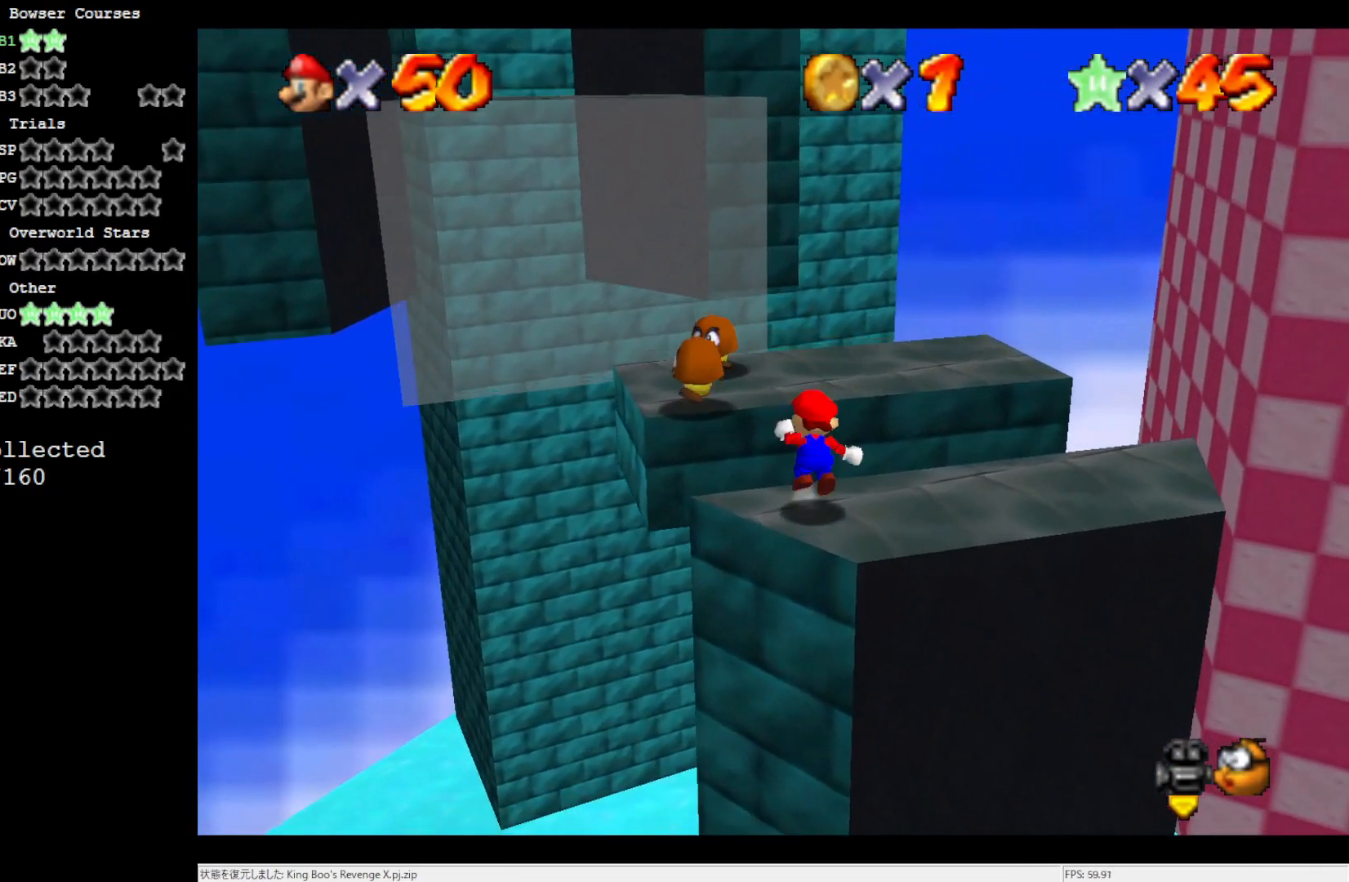
{"buttons": [], "left_stick": "down", "events": [[50, "A", "up"], [117, "A", "down"], [183, "left_stick", "center"], [217, "A", "up"], [217, "Z", "up"], [283, "left_stick", "down"]]}
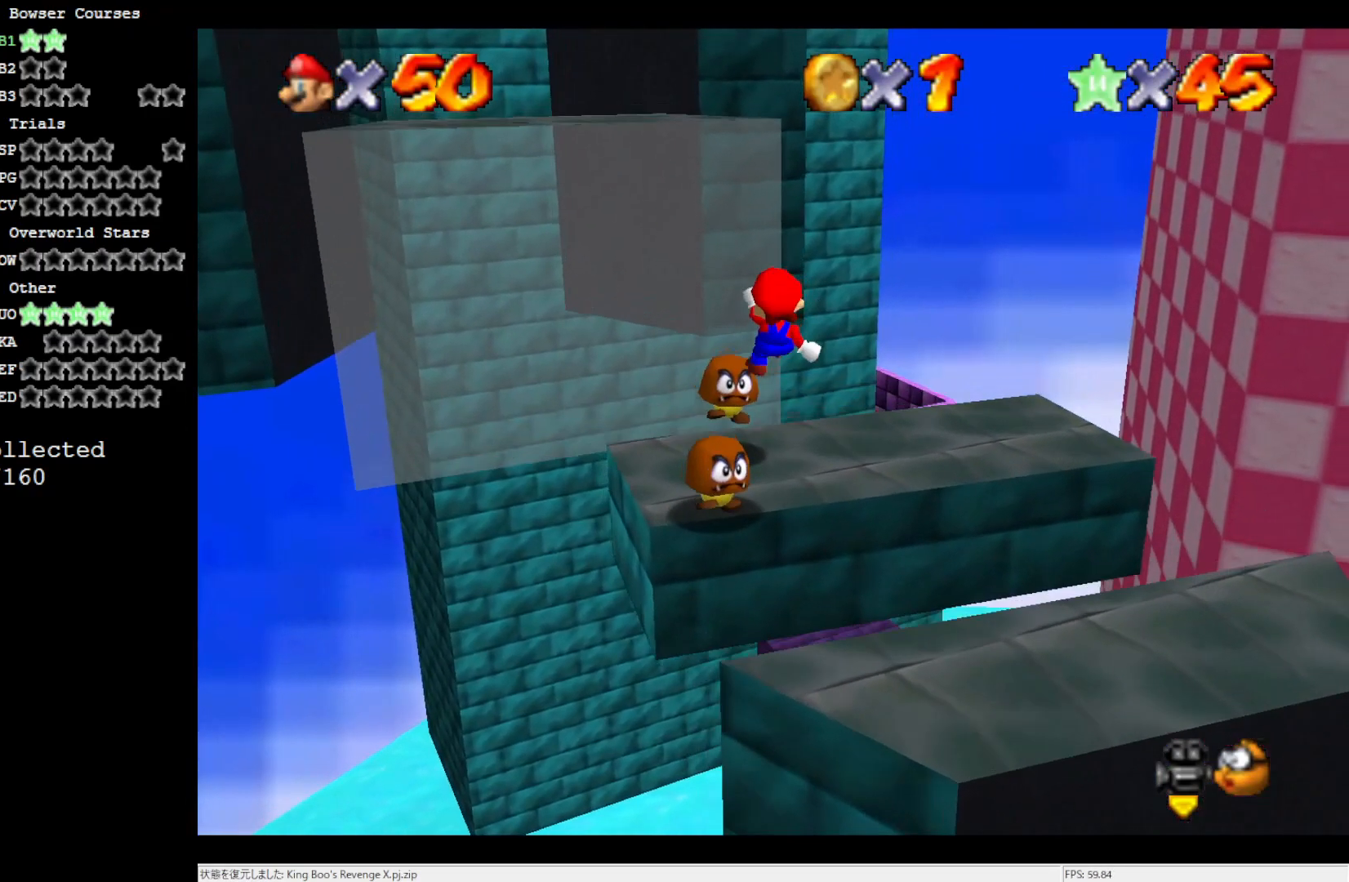
{"buttons": ["C_LEFT"], "left_stick": "center", "events": [[250, "left_stick", "center"], [383, "C_LEFT", "down"]]}
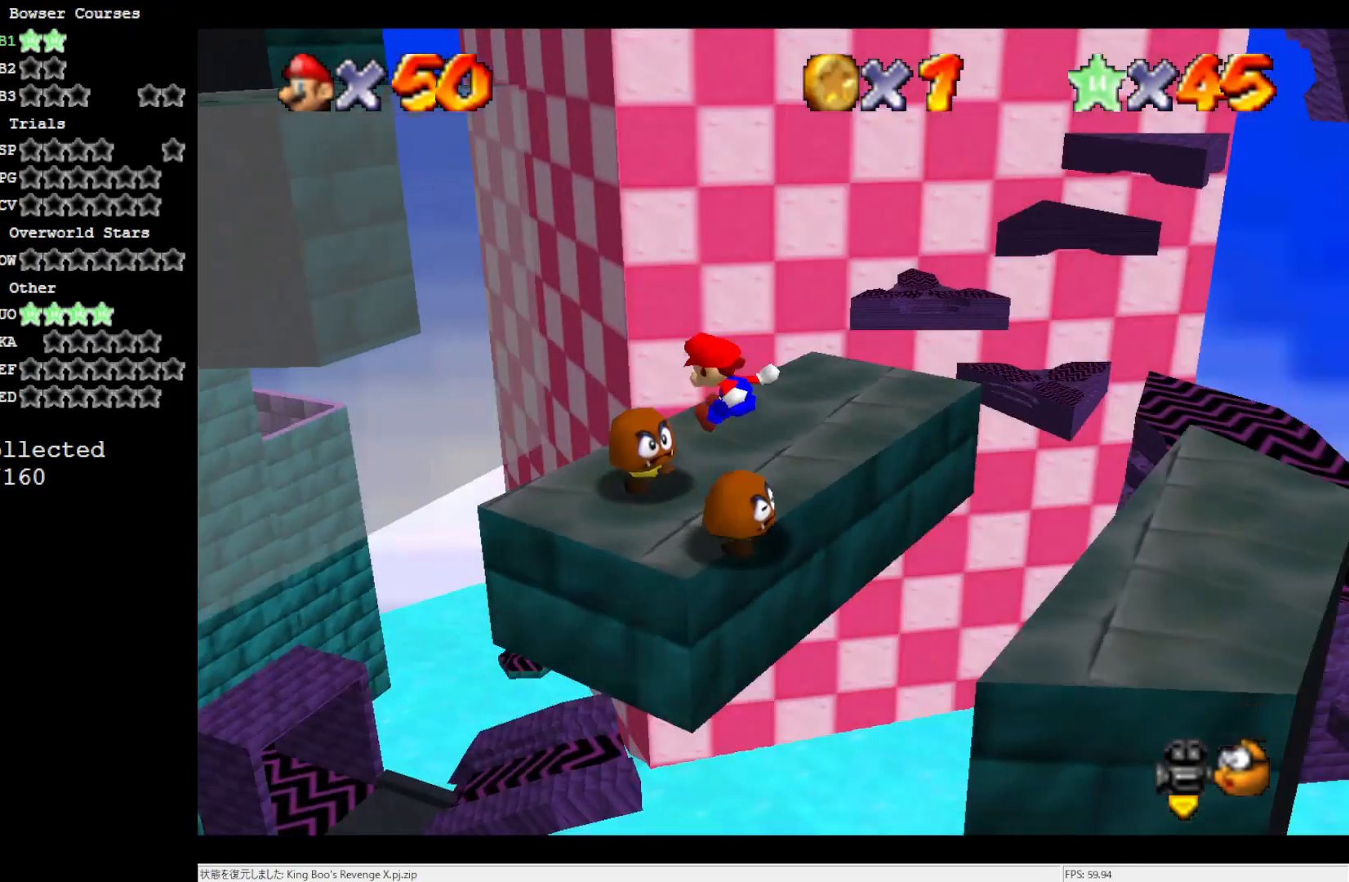
{"buttons": [], "left_stick": "center", "events": [[17, "C_LEFT", "up"], [333, "left_stick", "up-left"], [450, "left_stick", "center"]]}
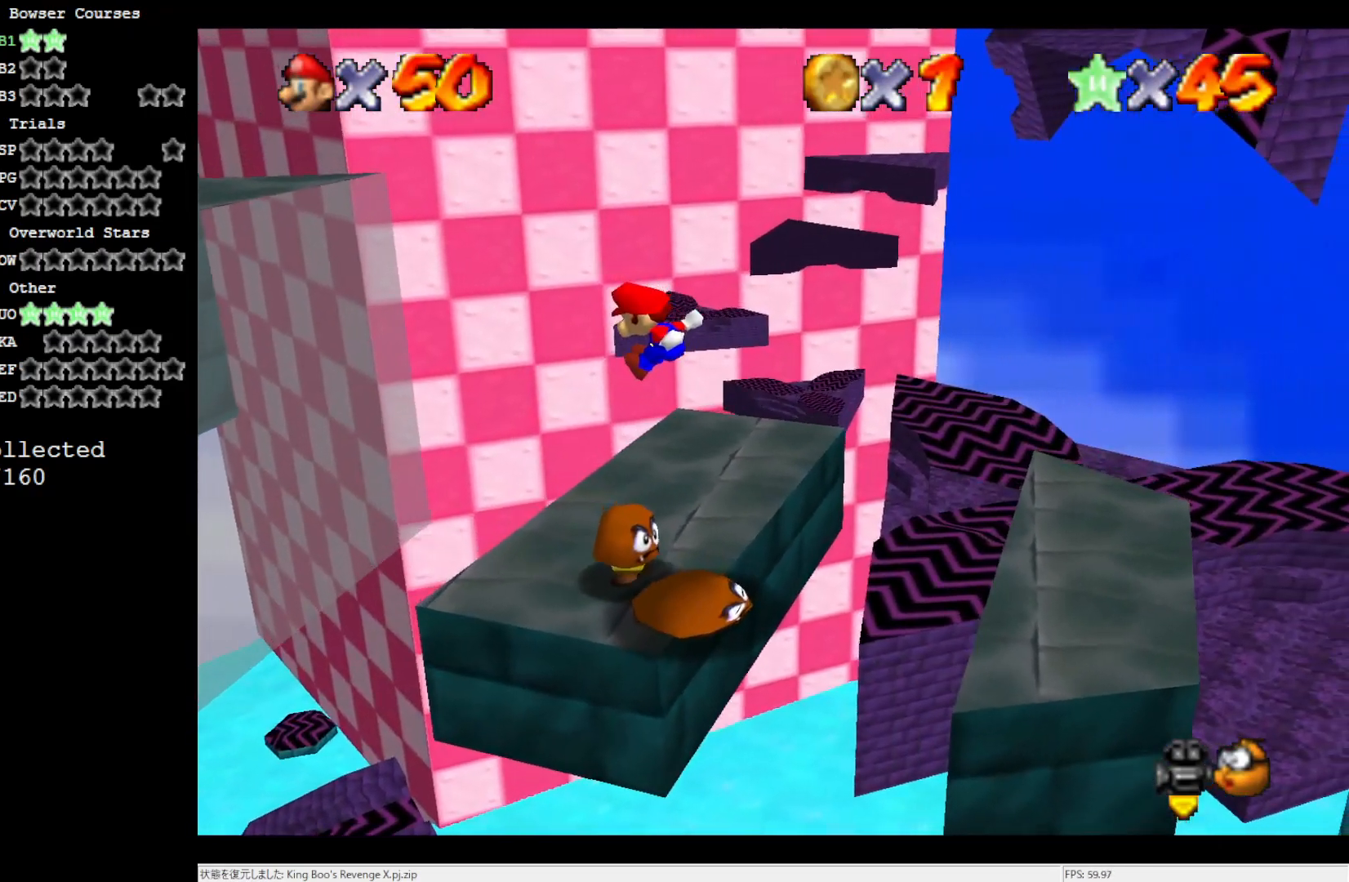
{"buttons": [], "left_stick": "center", "events": [[217, "left_stick", "up-left"], [417, "left_stick", "center"]]}
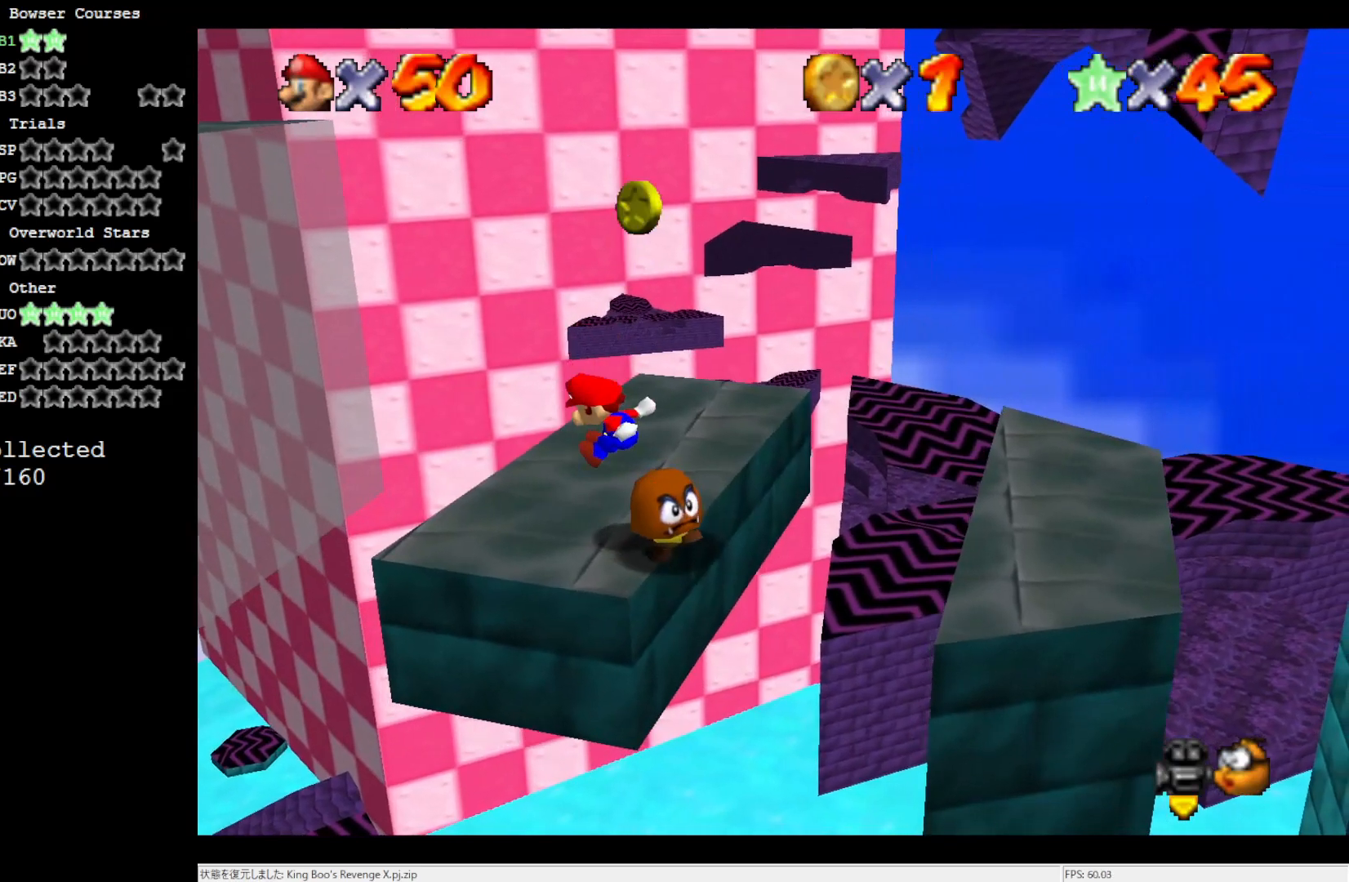
{"buttons": [], "left_stick": "up-left", "events": [[350, "left_stick", "up-left"]]}
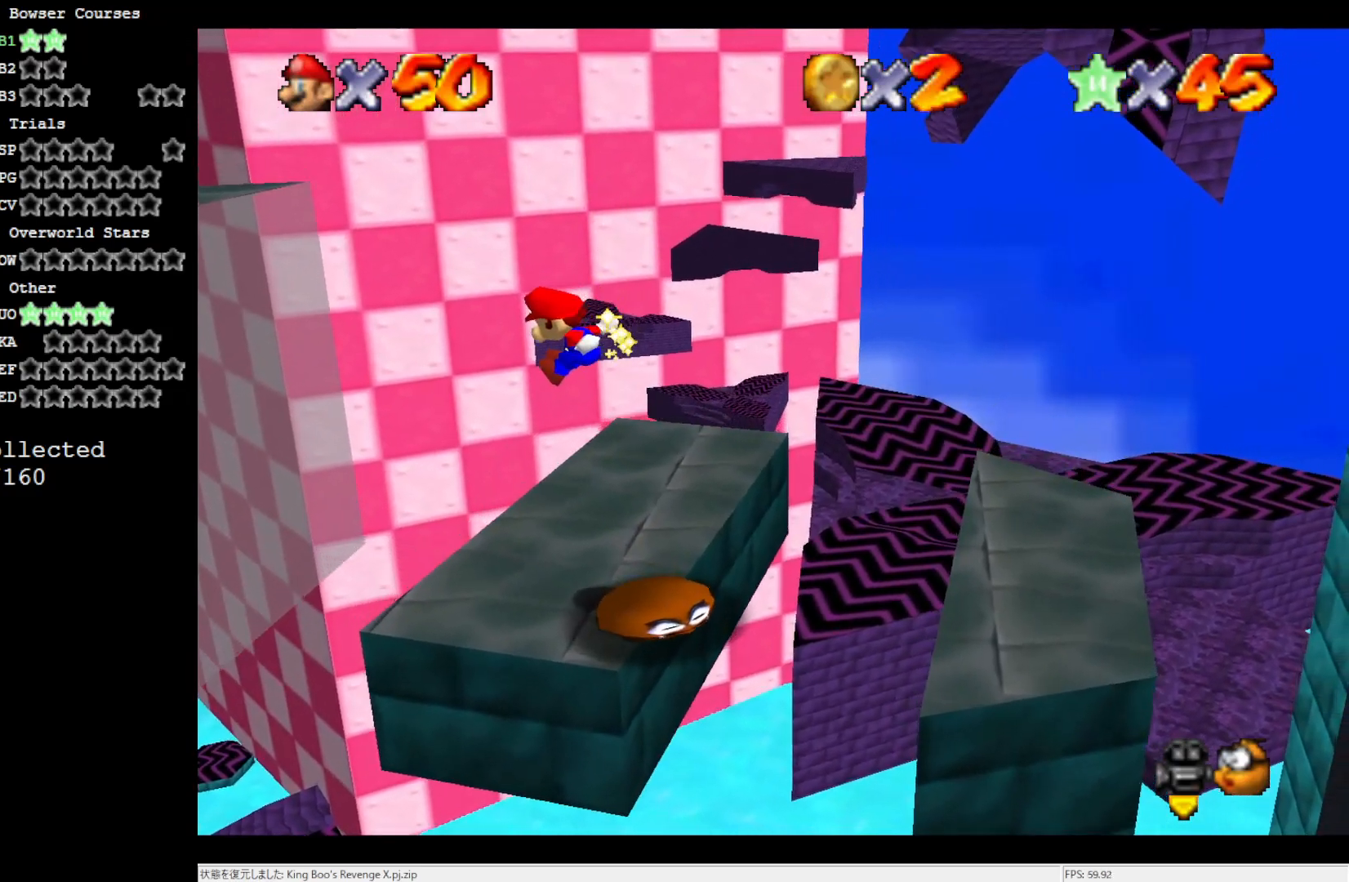
{"buttons": ["C_RIGHT"], "left_stick": "center", "events": [[17, "left_stick", "center"], [50, "C_RIGHT", "down"], [183, "C_RIGHT", "up"], [217, "left_stick", "up"], [250, "C_RIGHT", "down"], [350, "C_RIGHT", "up"], [383, "left_stick", "center"], [450, "C_RIGHT", "down"]]}
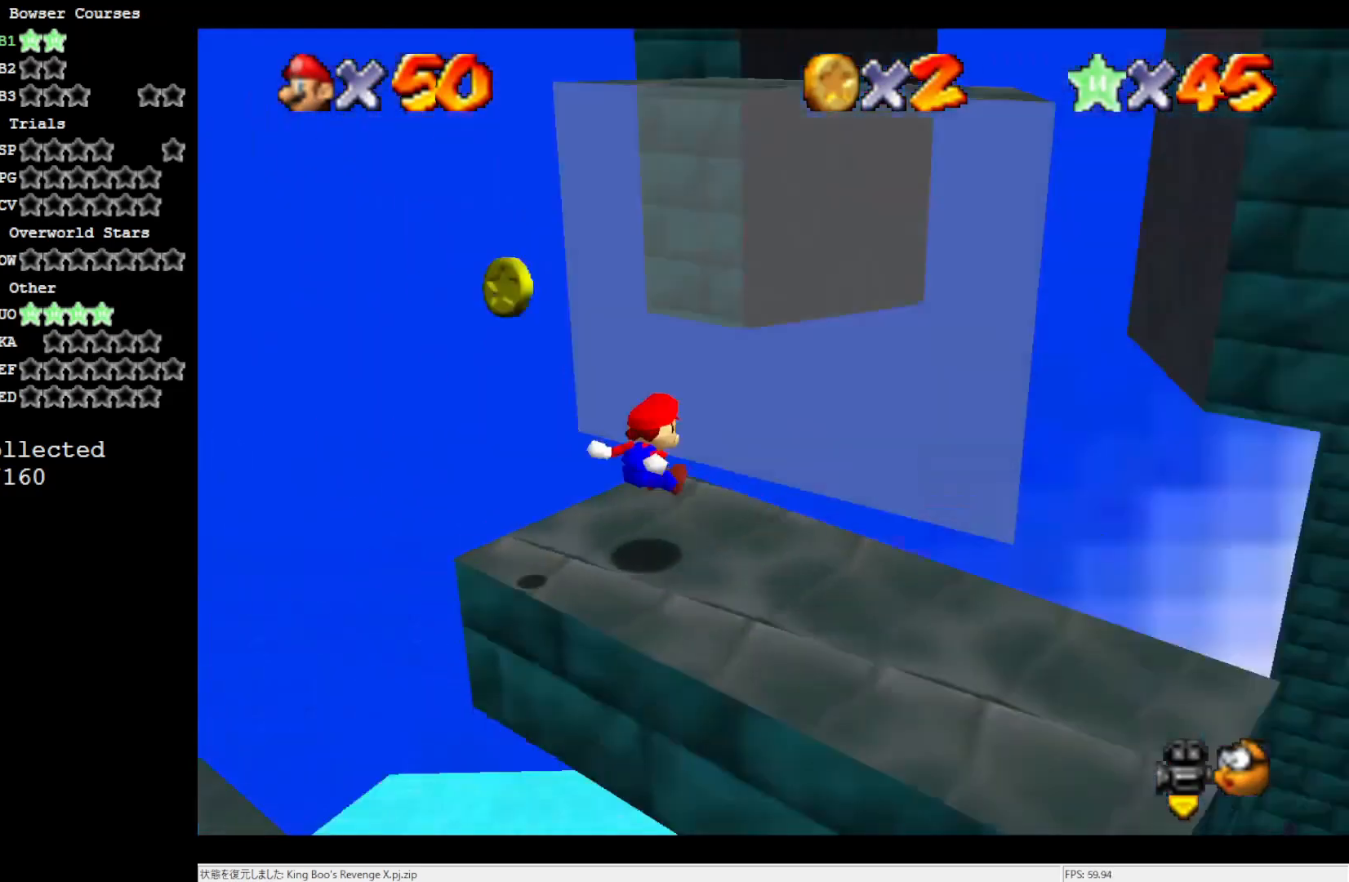
{"buttons": [], "left_stick": "right", "events": [[67, "C_RIGHT", "up"], [150, "C_RIGHT", "down"], [283, "C_RIGHT", "up"], [417, "left_stick", "right"]]}
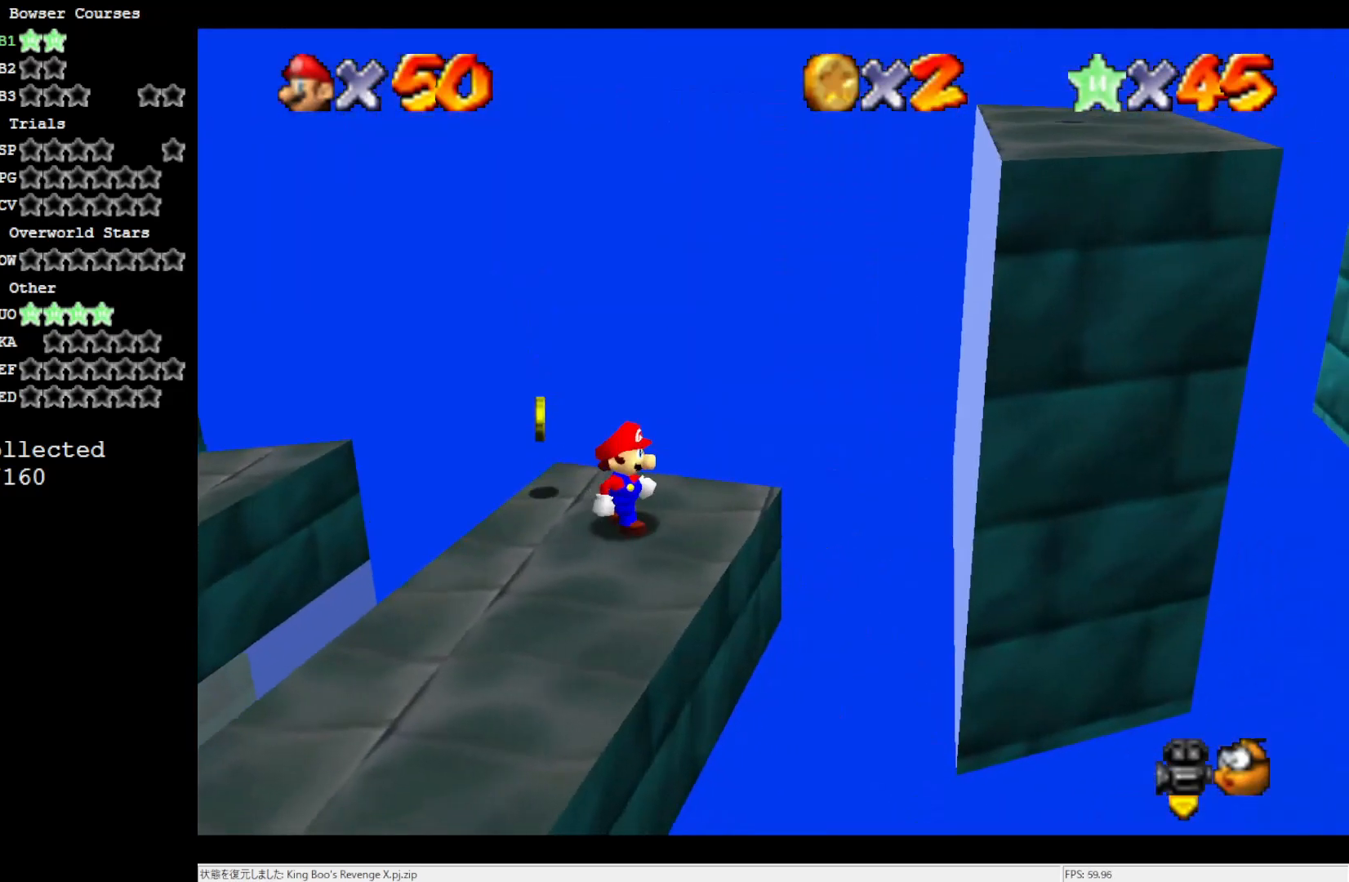
{"buttons": [], "left_stick": "center", "events": [[17, "left_stick", "center"], [367, "left_stick", "up-right"], [417, "left_stick", "center"]]}
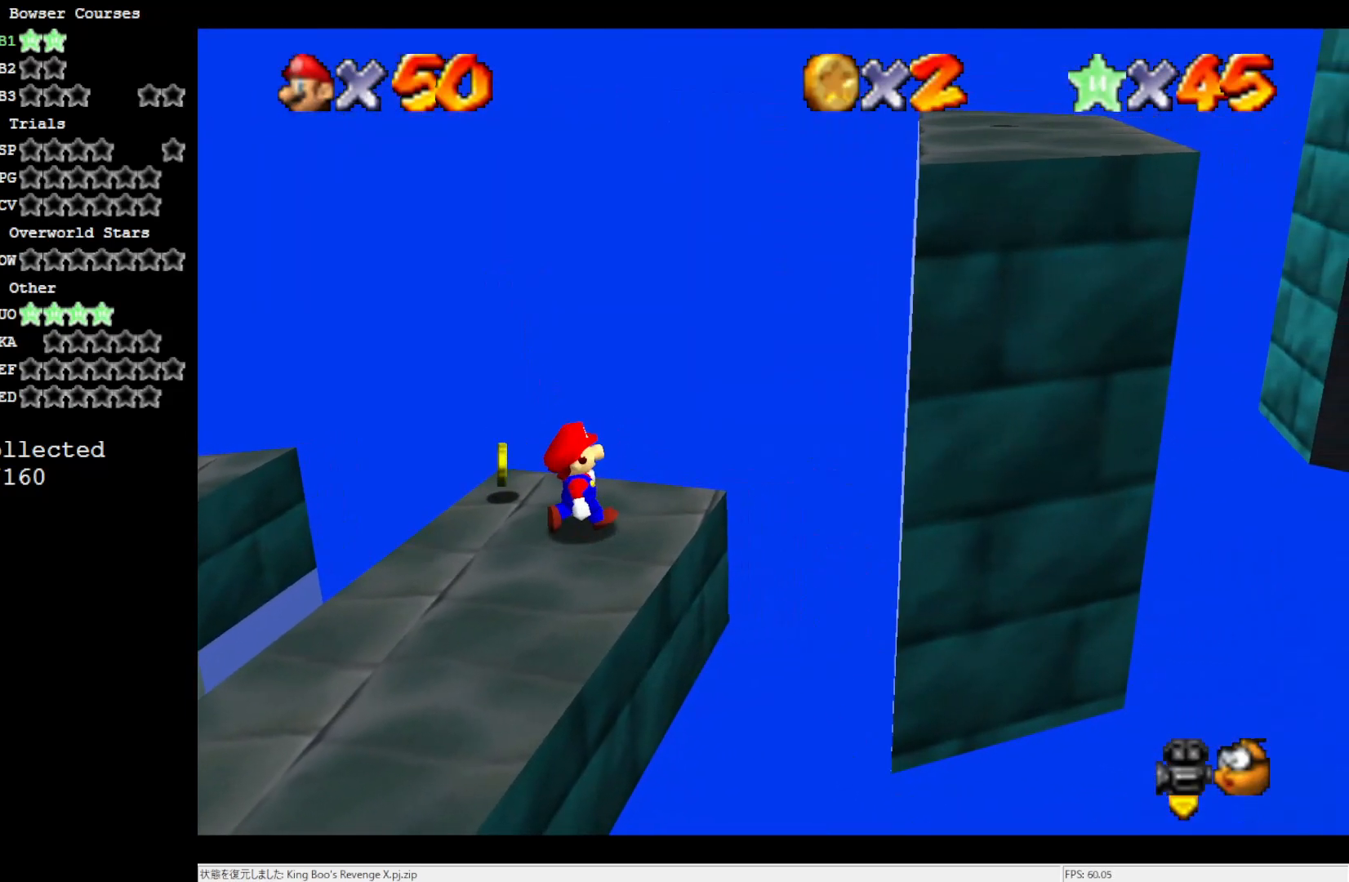
{"buttons": ["A", "B"], "left_stick": "center", "events": [[17, "A", "down"], [83, "left_stick", "down-right"], [183, "left_stick", "down"], [350, "B", "down"], [350, "left_stick", "center"]]}
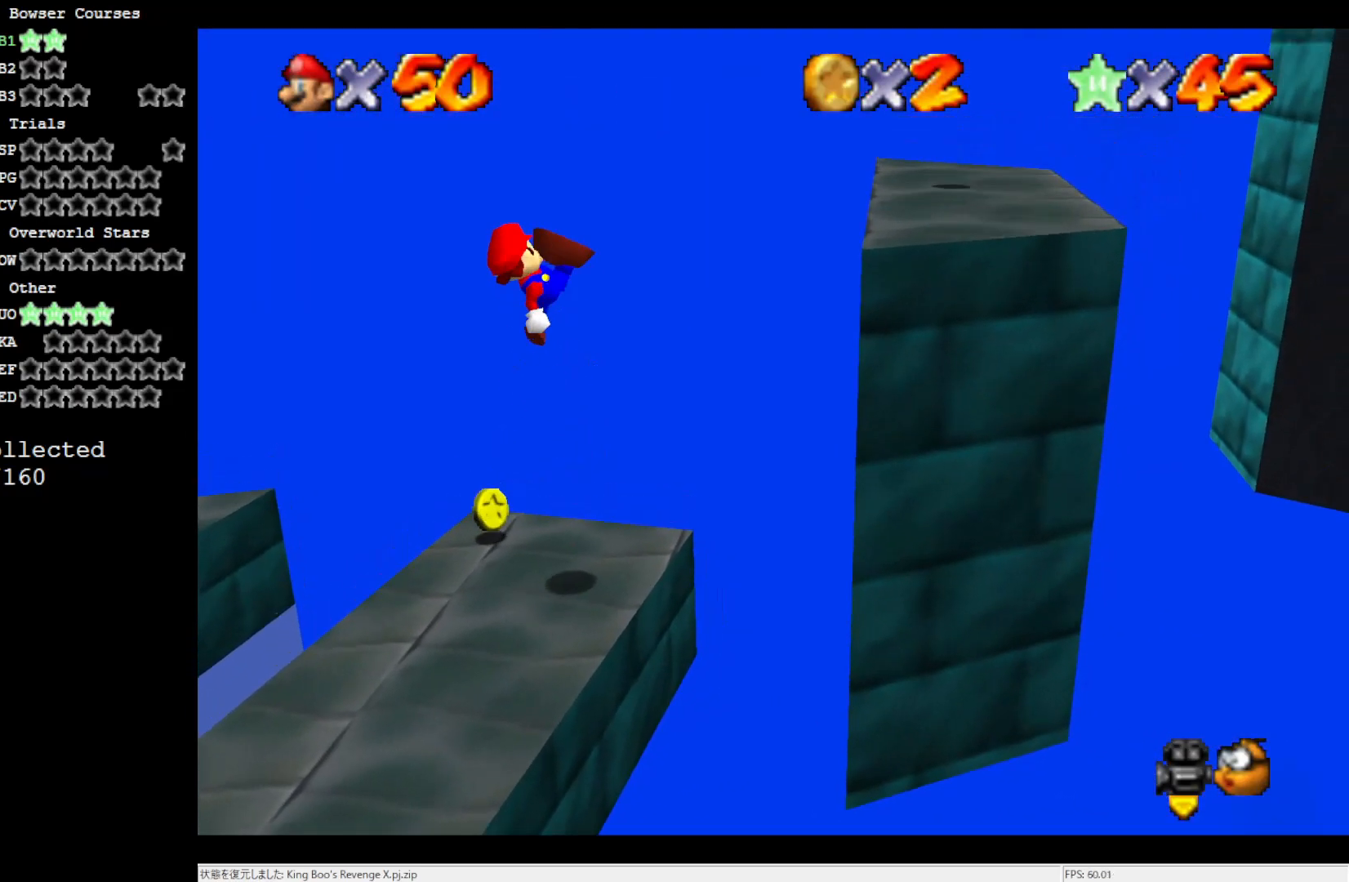
{"buttons": [], "left_stick": "center", "events": [[17, "A", "up"], [17, "B", "up"], [17, "left_stick", "down"], [183, "left_stick", "center"]]}
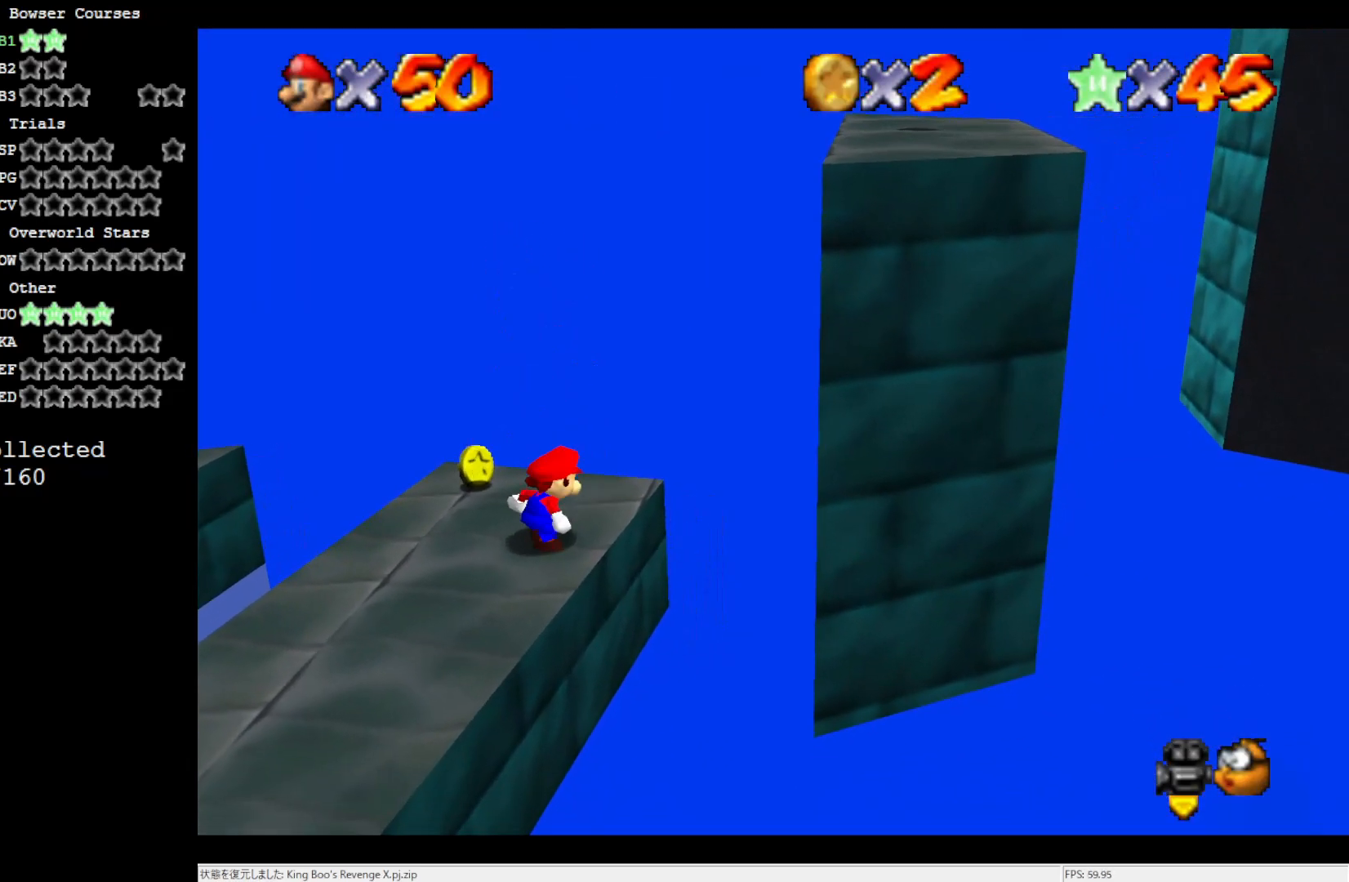
{"buttons": [], "left_stick": "center", "events": [[183, "C_LEFT", "down"], [250, "C_LEFT", "up"]]}
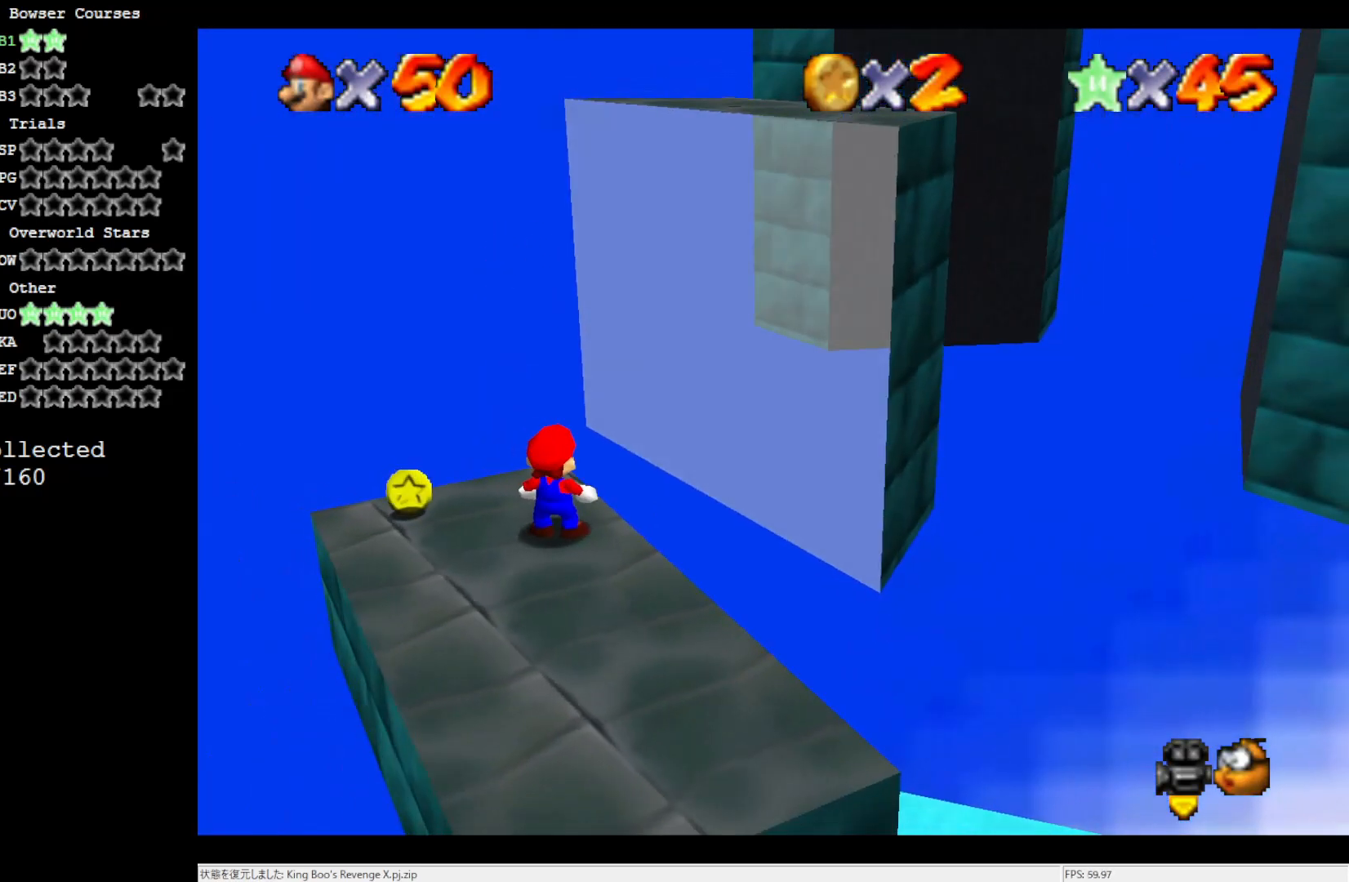
{"buttons": [], "left_stick": "up-left", "events": [[183, "left_stick", "up-right"], [317, "left_stick", "up-left"]]}
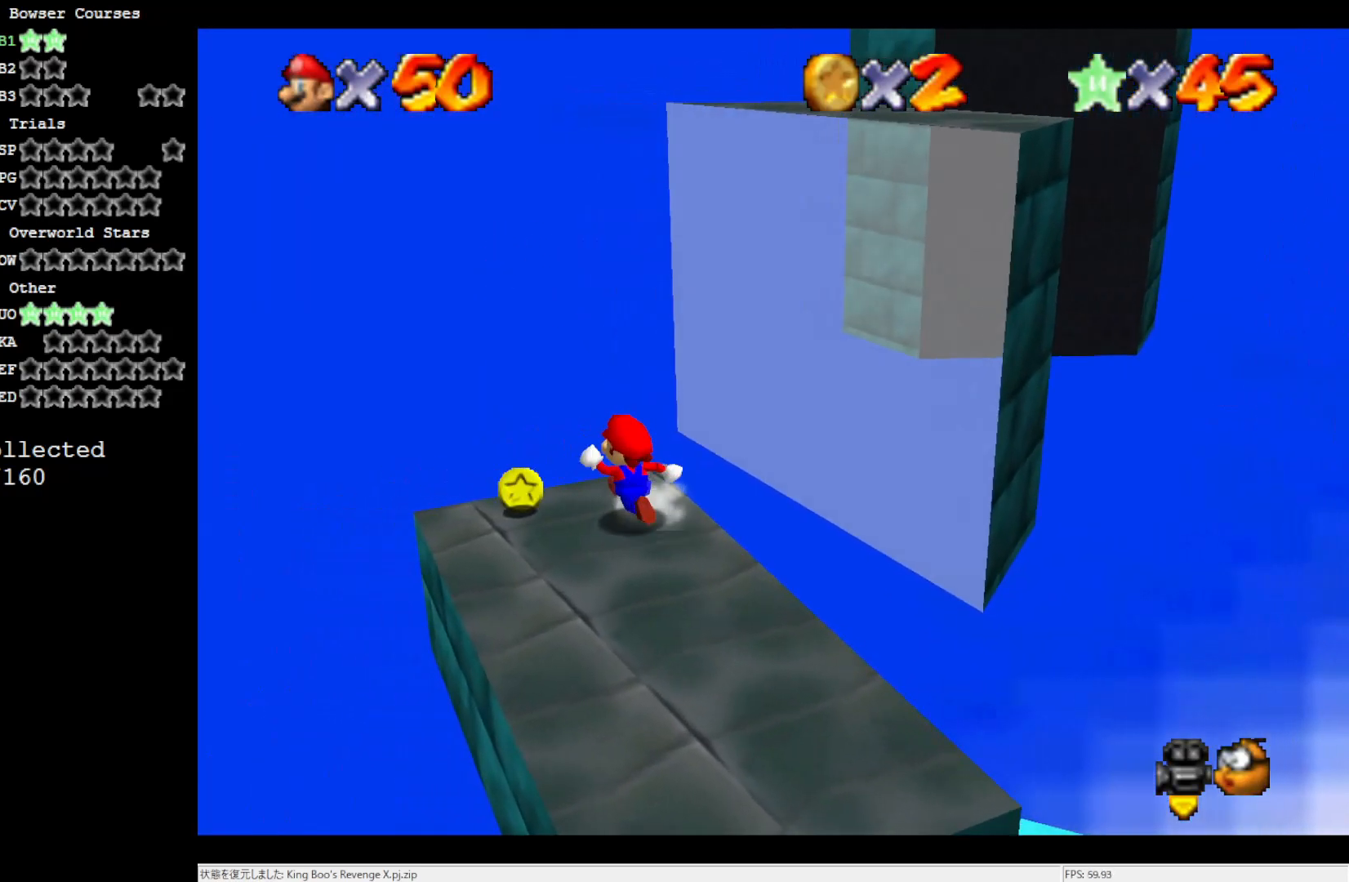
{"buttons": [], "left_stick": "up-right", "events": [[133, "left_stick", "down"], [250, "left_stick", "right"], [350, "left_stick", "up-right"]]}
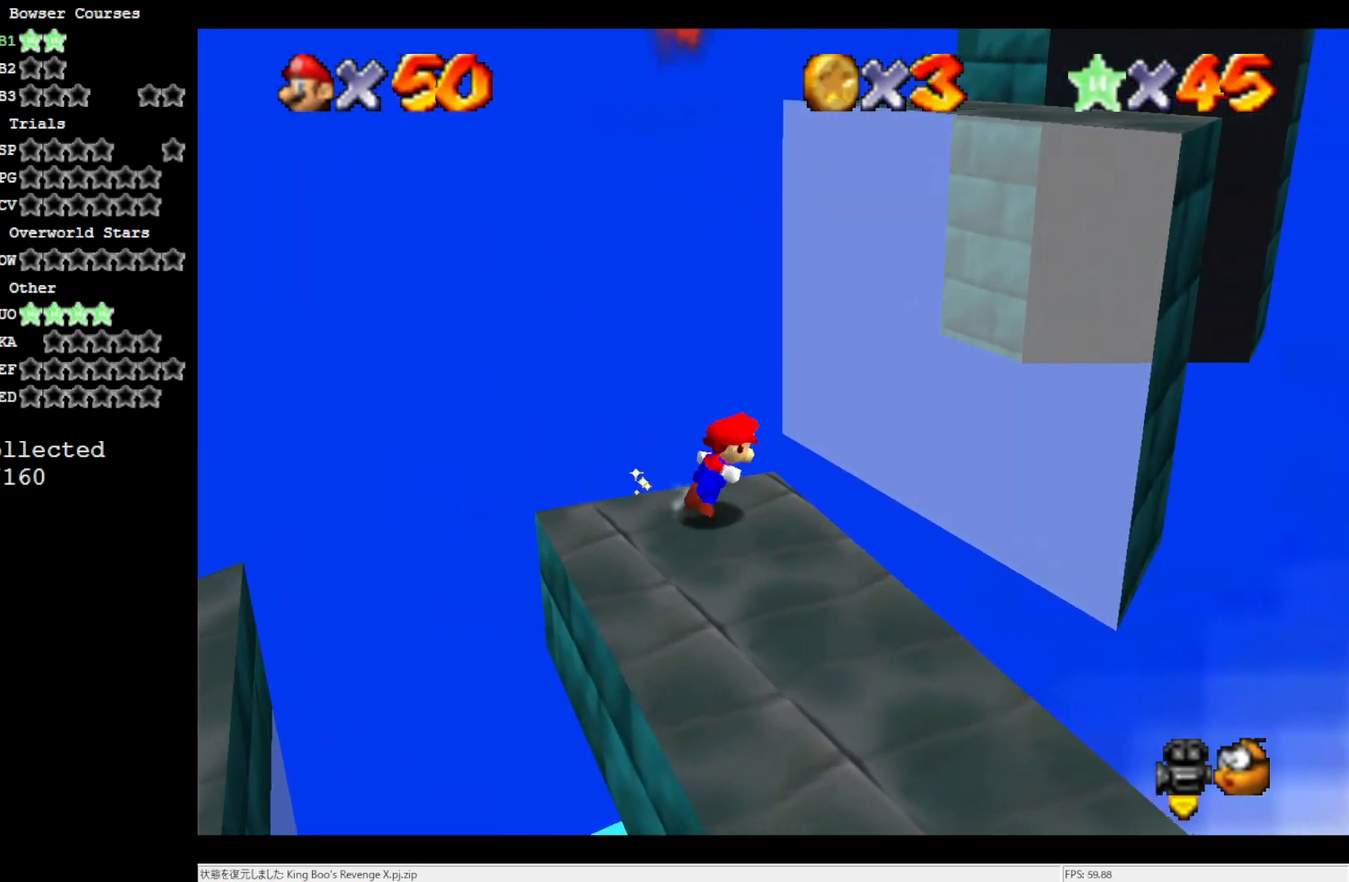
{"buttons": ["A"], "left_stick": "right", "events": [[150, "A", "down"], [383, "left_stick", "right"]]}
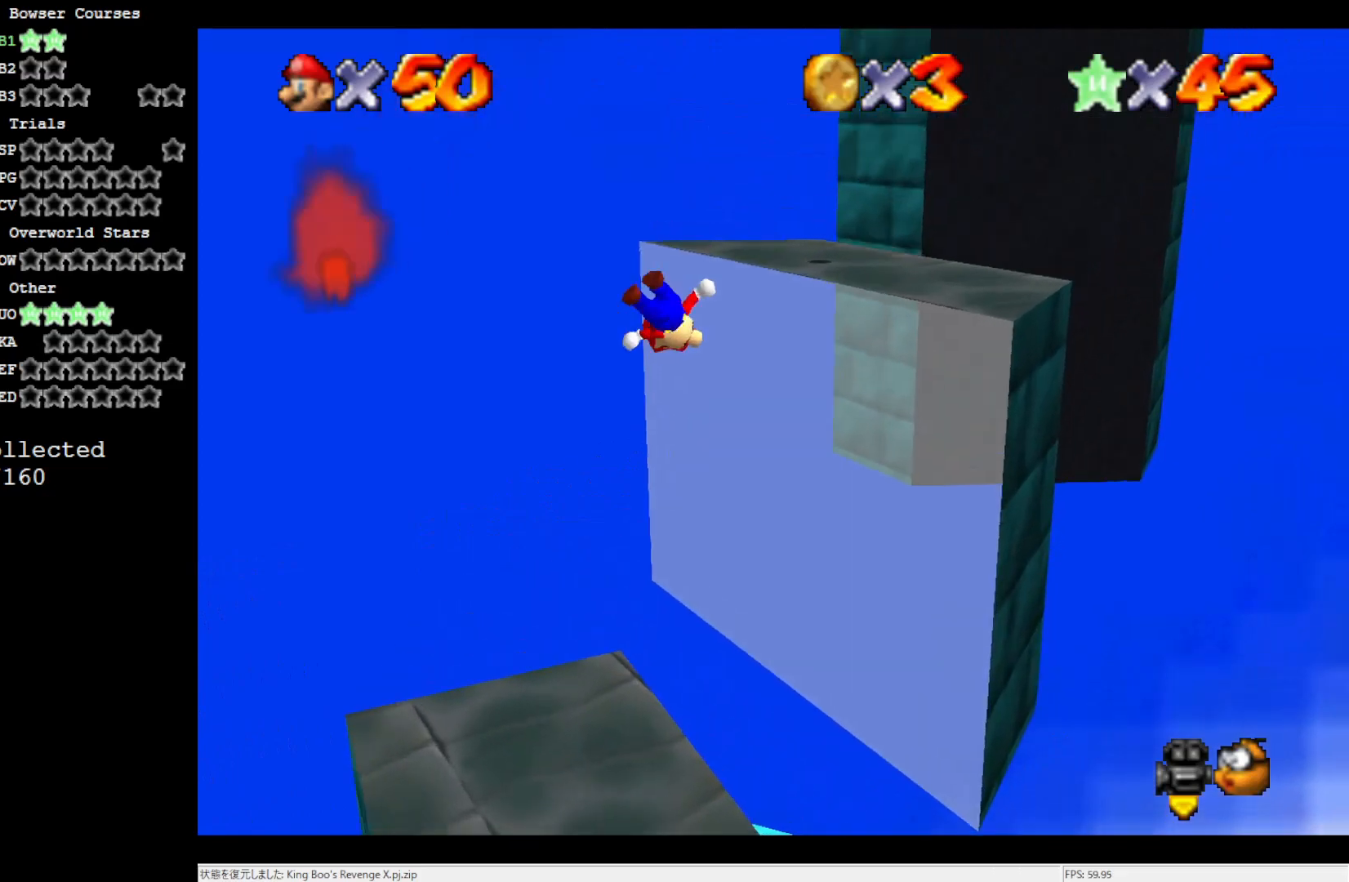
{"buttons": ["A"], "left_stick": "center", "events": [[67, "A", "up"], [217, "left_stick", "up-right"], [383, "left_stick", "center"], [483, "A", "down"]]}
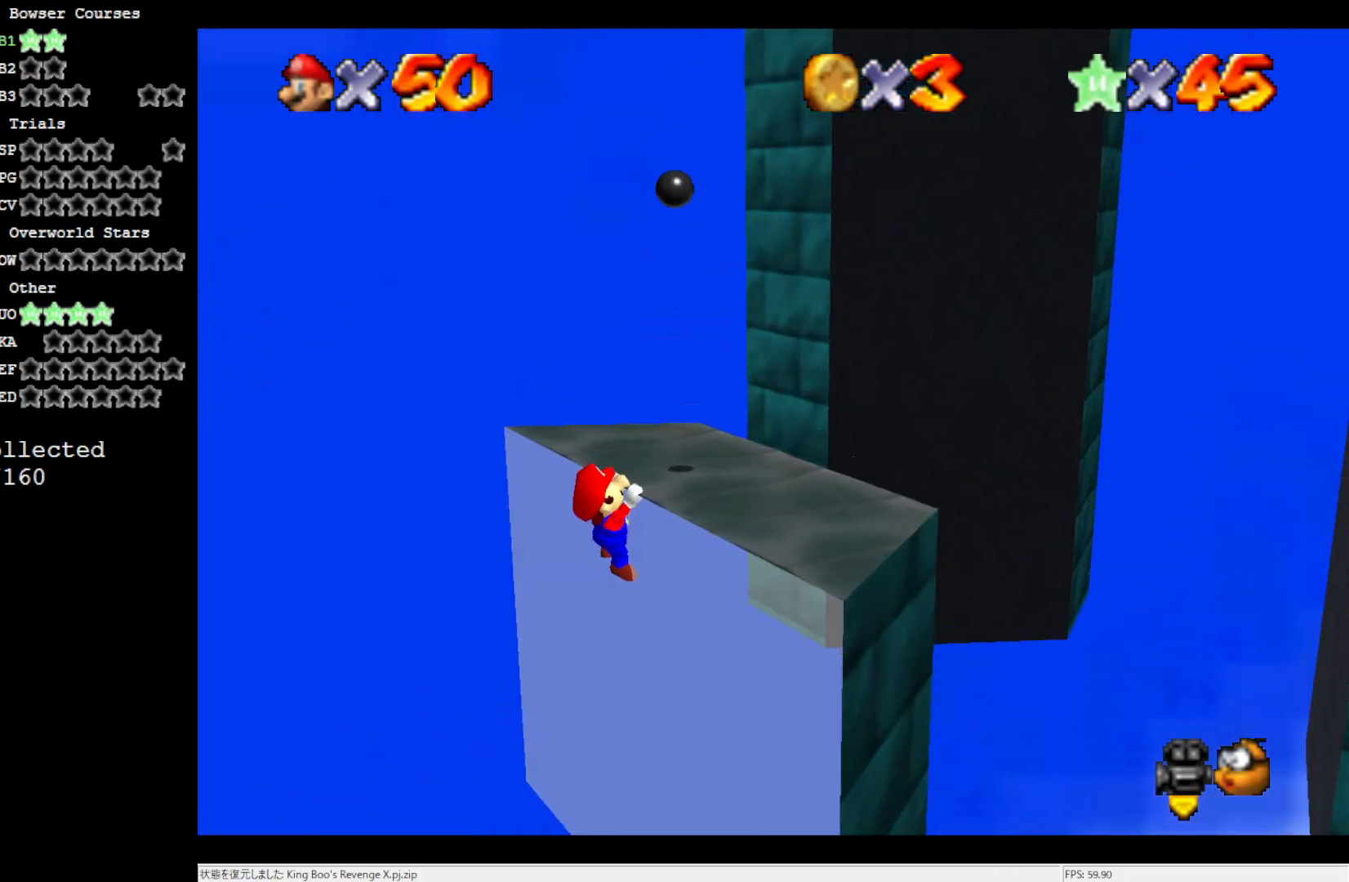
{"buttons": [], "left_stick": "center", "events": [[50, "A", "up"], [183, "C_LEFT", "down"], [250, "C_LEFT", "up"], [367, "C_LEFT", "down"], [450, "C_LEFT", "up"]]}
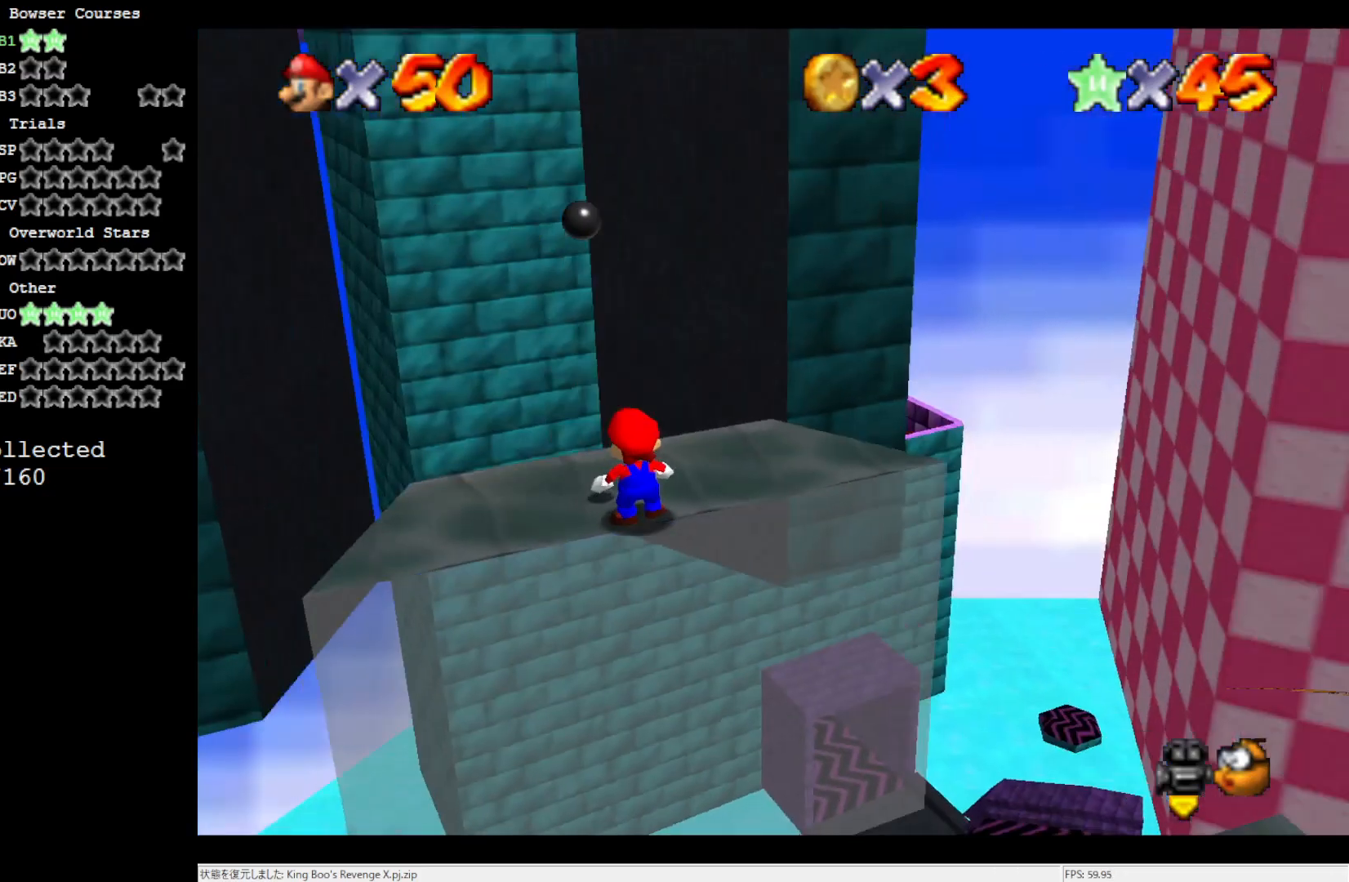
{"buttons": ["Z"], "left_stick": "up", "events": [[83, "left_stick", "up-left"], [333, "left_stick", "up"], [500, "Z", "down"]]}
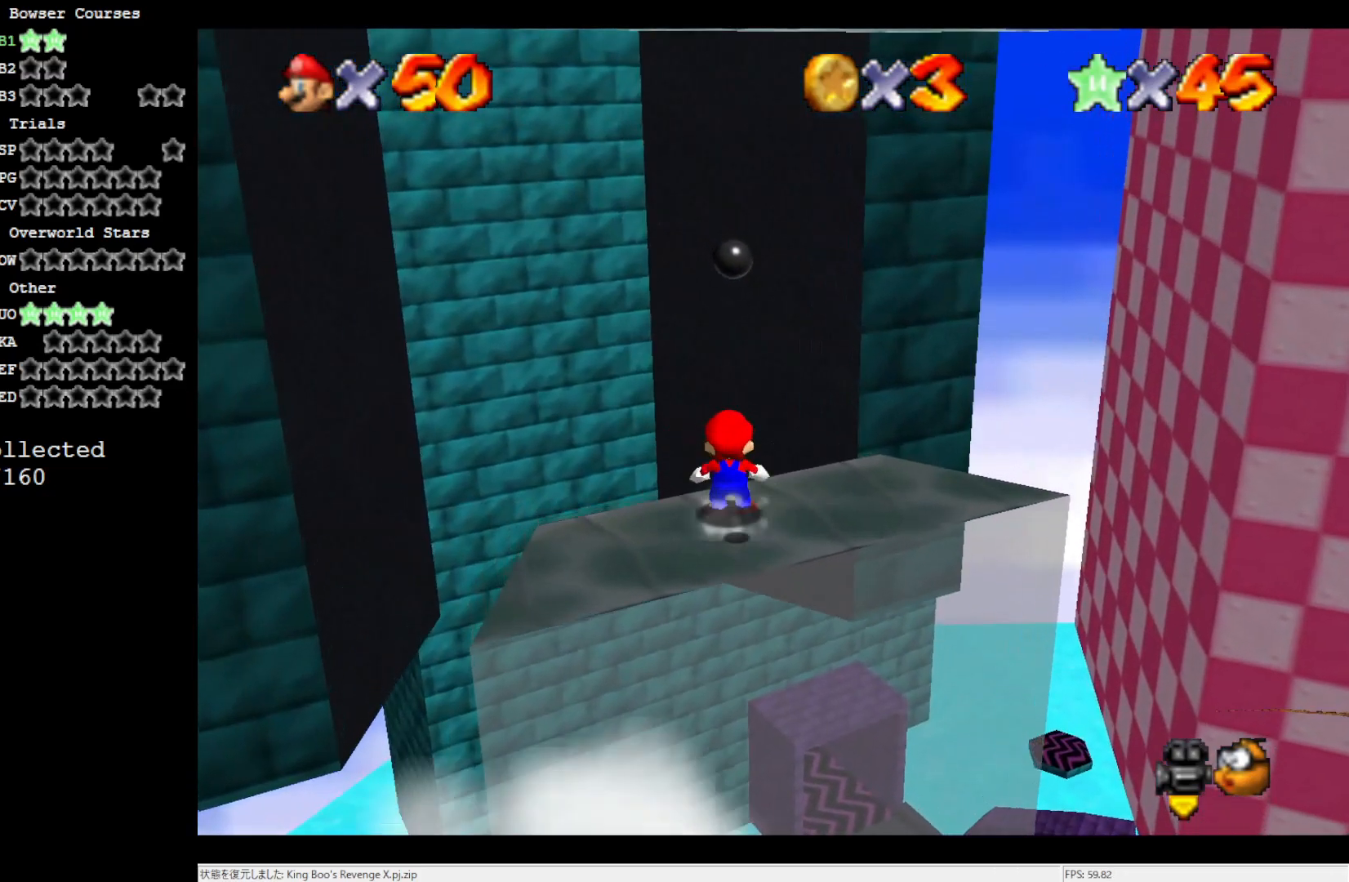
{"buttons": [], "left_stick": "up-right", "events": [[100, "A", "down"], [150, "Z", "up"], [250, "A", "up"], [333, "C_RIGHT", "down"], [367, "left_stick", "up-right"], [483, "C_RIGHT", "up"]]}
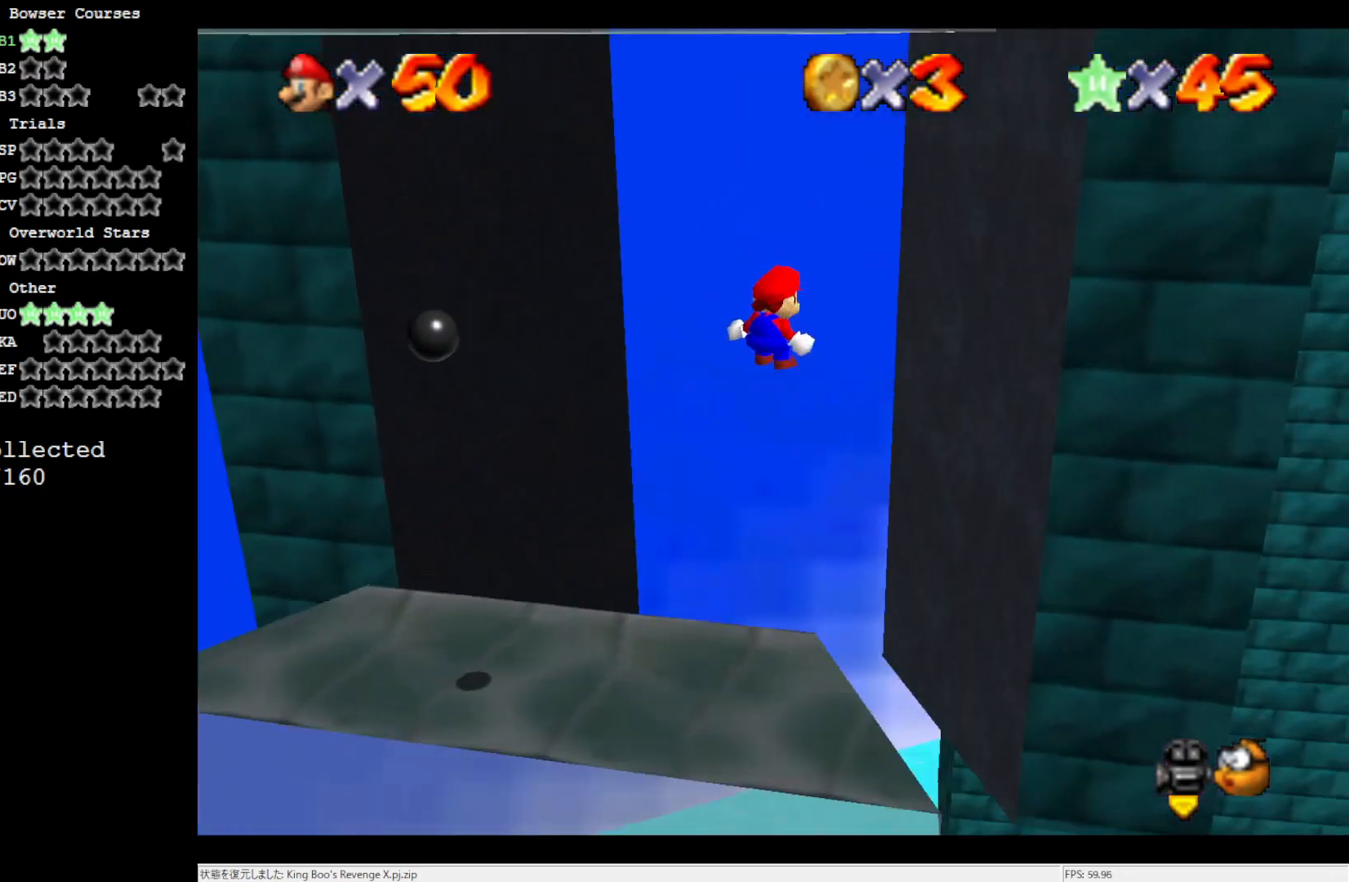
{"buttons": ["A"], "left_stick": "up-left", "events": [[100, "left_stick", "right"], [450, "A", "down"], [450, "left_stick", "up-left"]]}
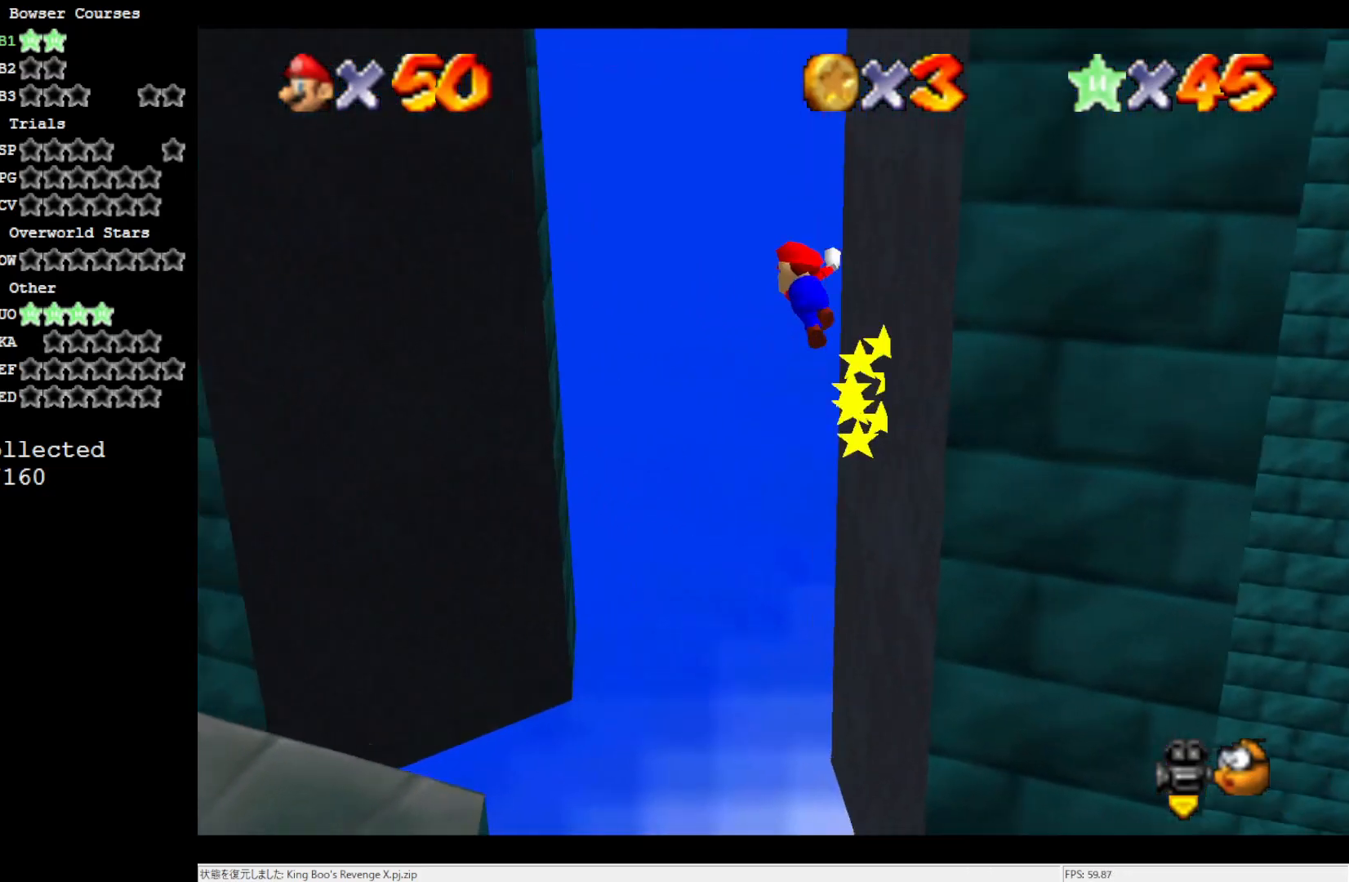
{"buttons": [], "left_stick": "left", "events": [[17, "left_stick", "left"], [183, "C_LEFT", "down"], [350, "C_LEFT", "up"], [483, "A", "up"]]}
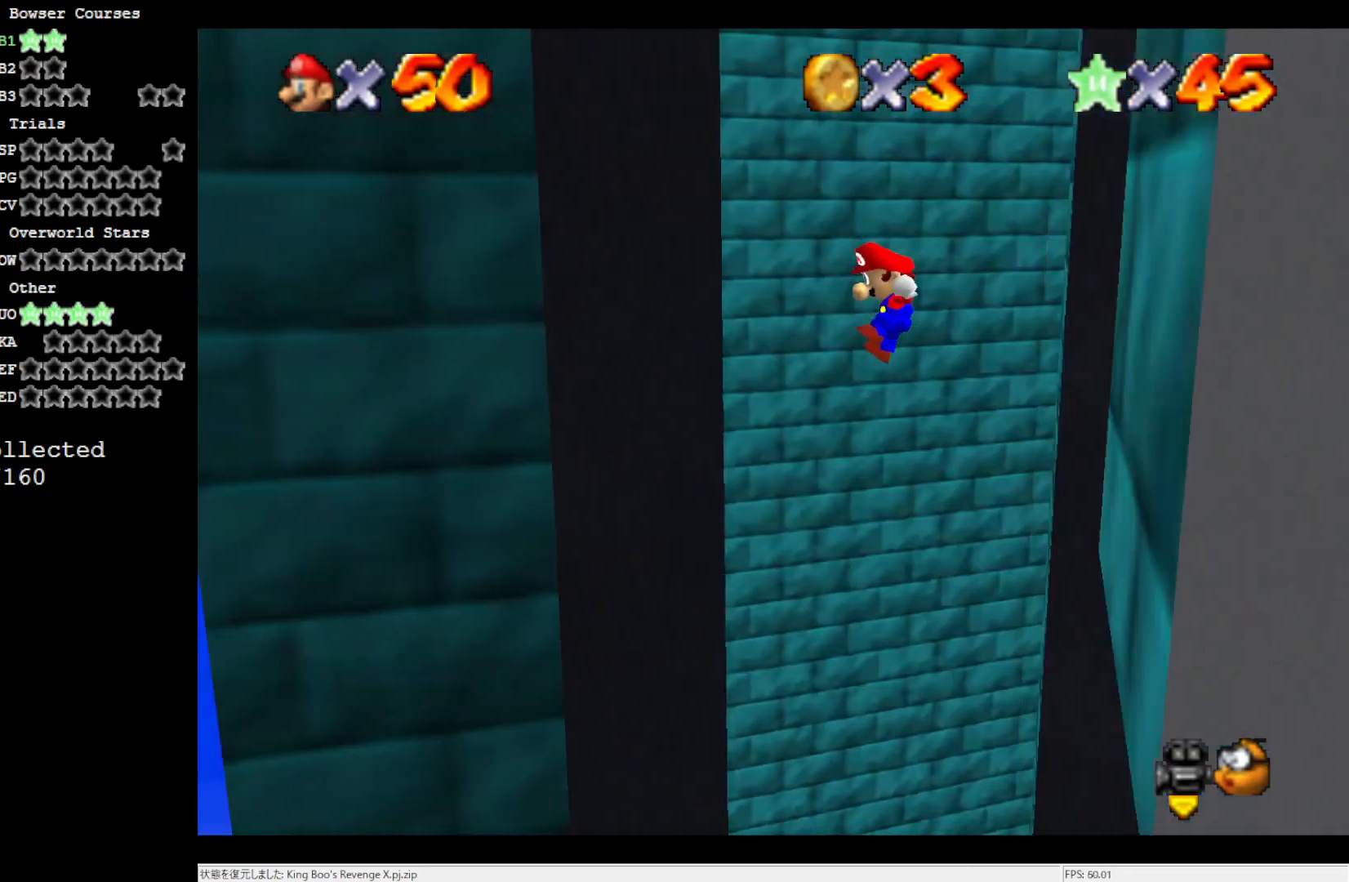
{"buttons": ["A"], "left_stick": "down-right", "events": [[333, "left_stick", "down-right"], [350, "A", "down"]]}
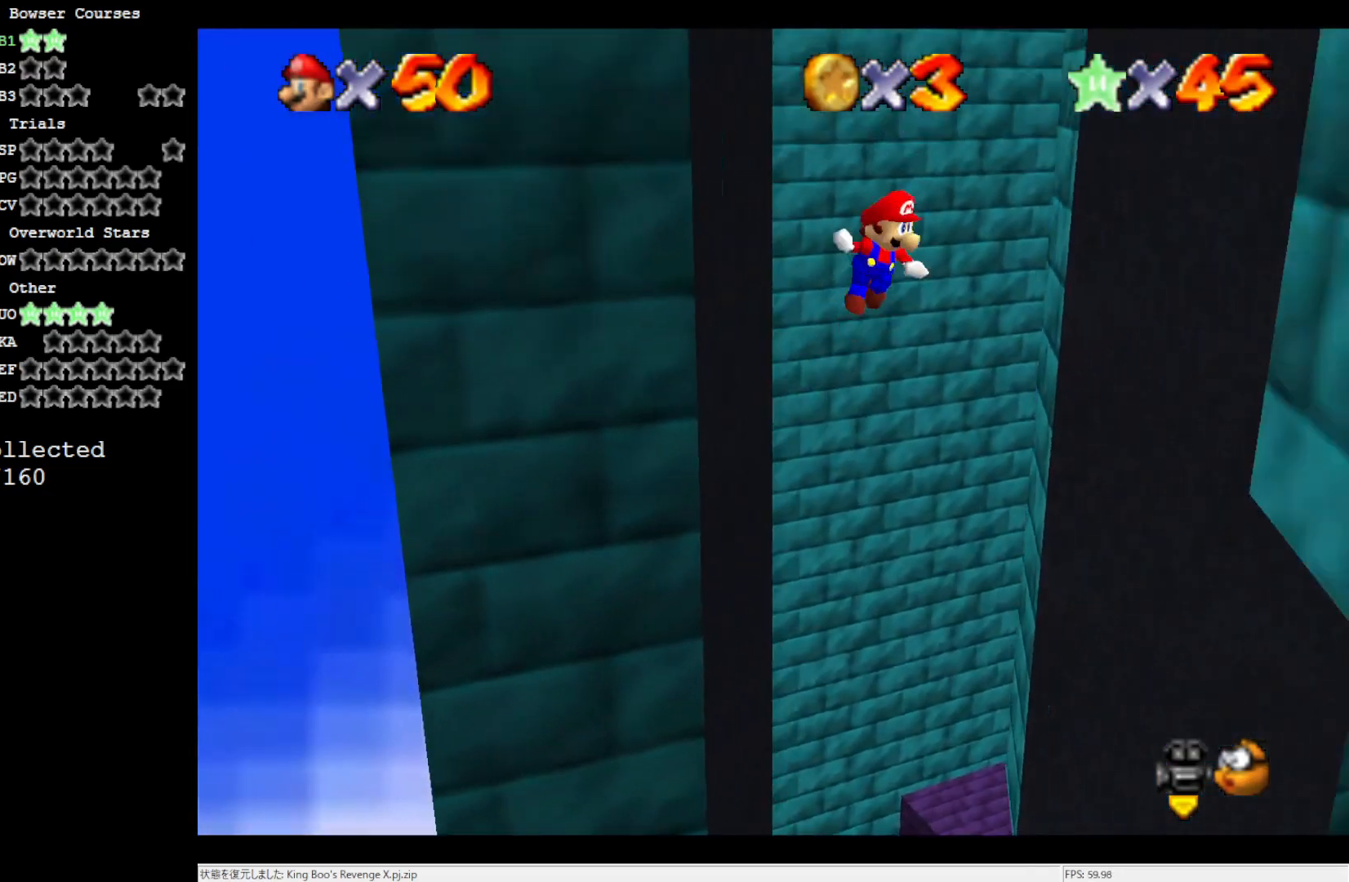
{"buttons": [], "left_stick": "right", "events": [[100, "C_LEFT", "down"], [217, "C_LEFT", "up"], [217, "left_stick", "right"], [383, "A", "up"]]}
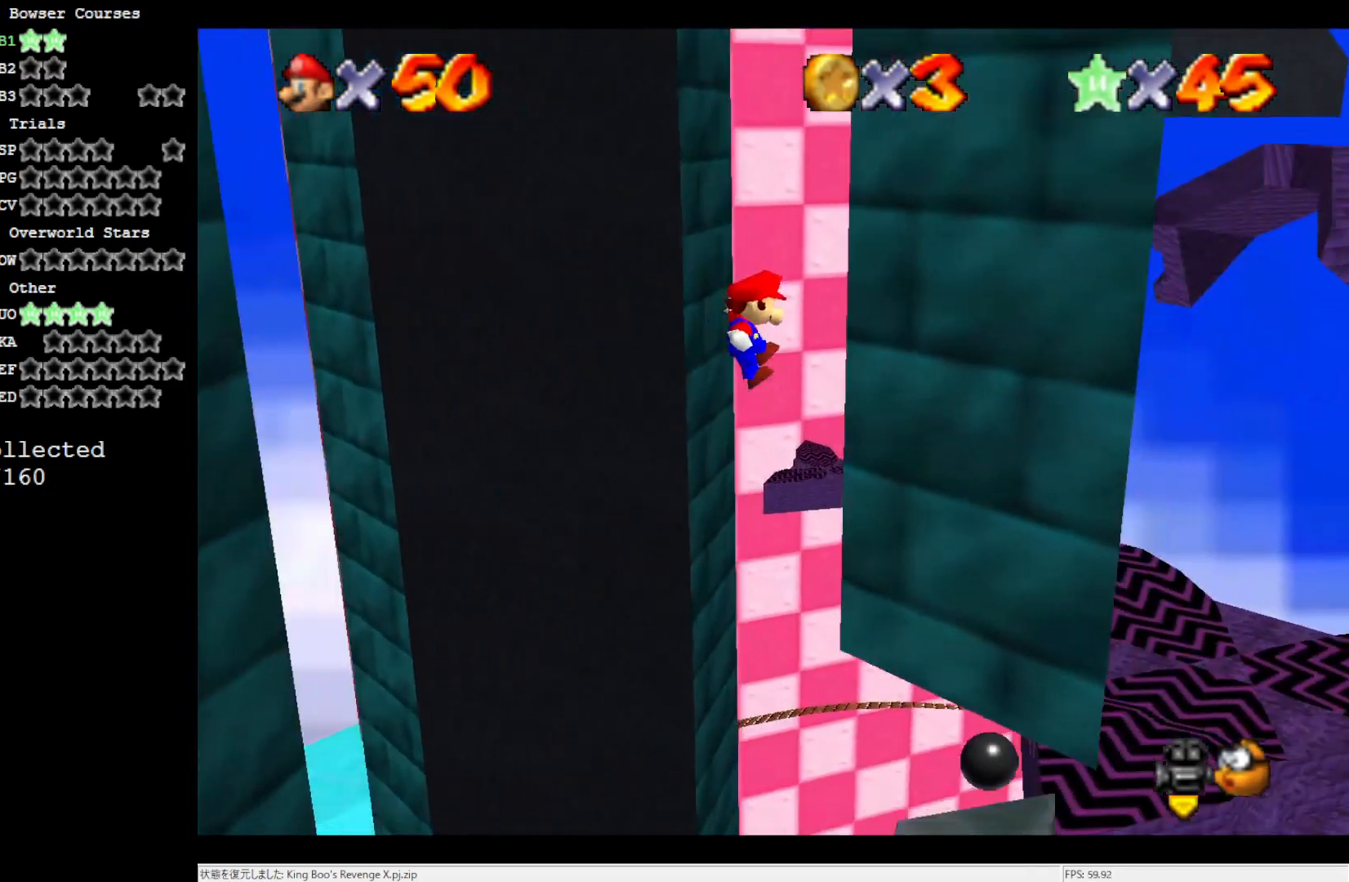
{"buttons": ["A", "C_RIGHT"], "left_stick": "up-left", "events": [[233, "A", "down"], [233, "left_stick", "up-left"], [417, "C_RIGHT", "down"]]}
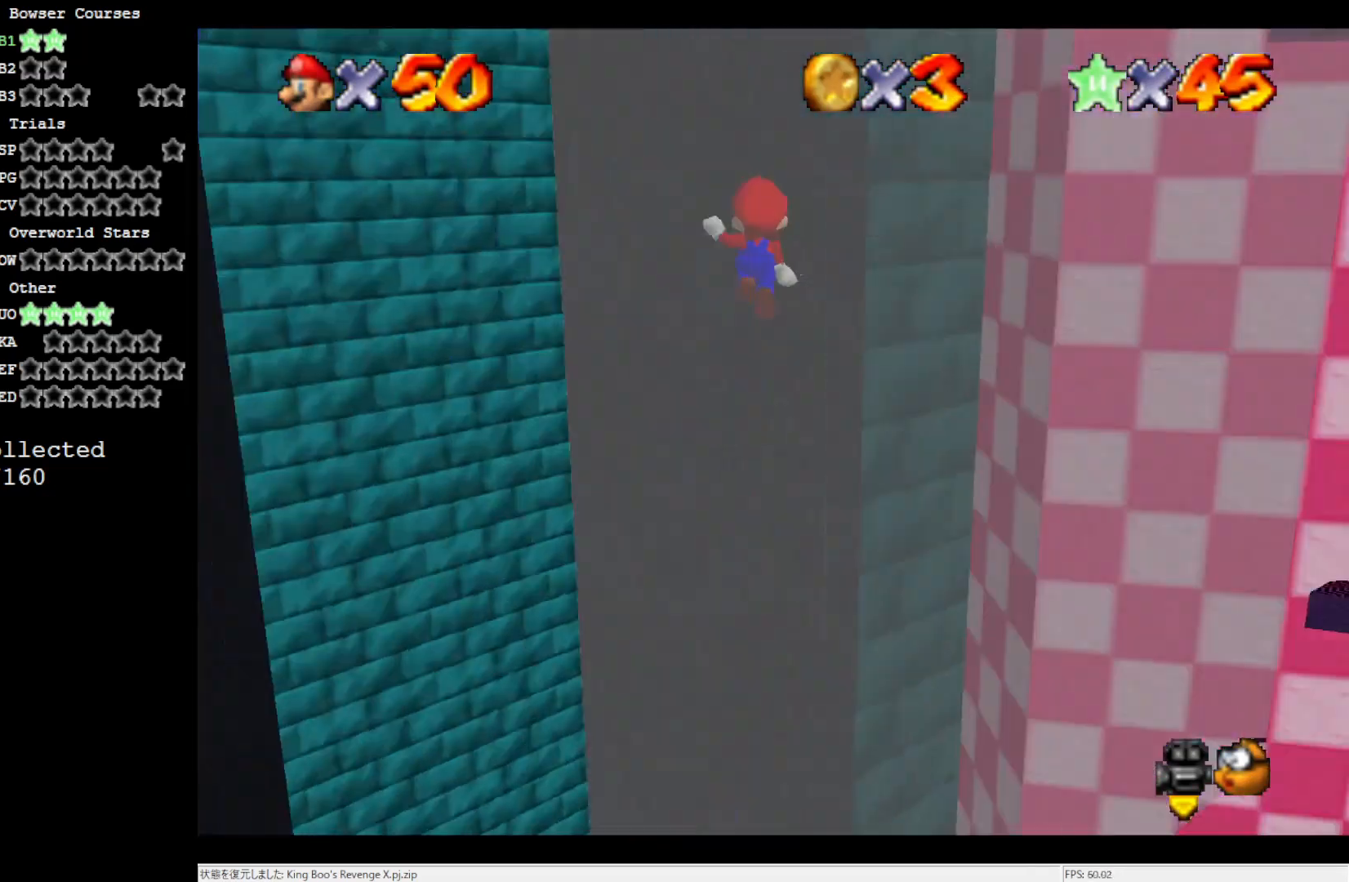
{"buttons": [], "left_stick": "up", "events": [[117, "left_stick", "up"], [150, "C_RIGHT", "up"], [300, "A", "up"]]}